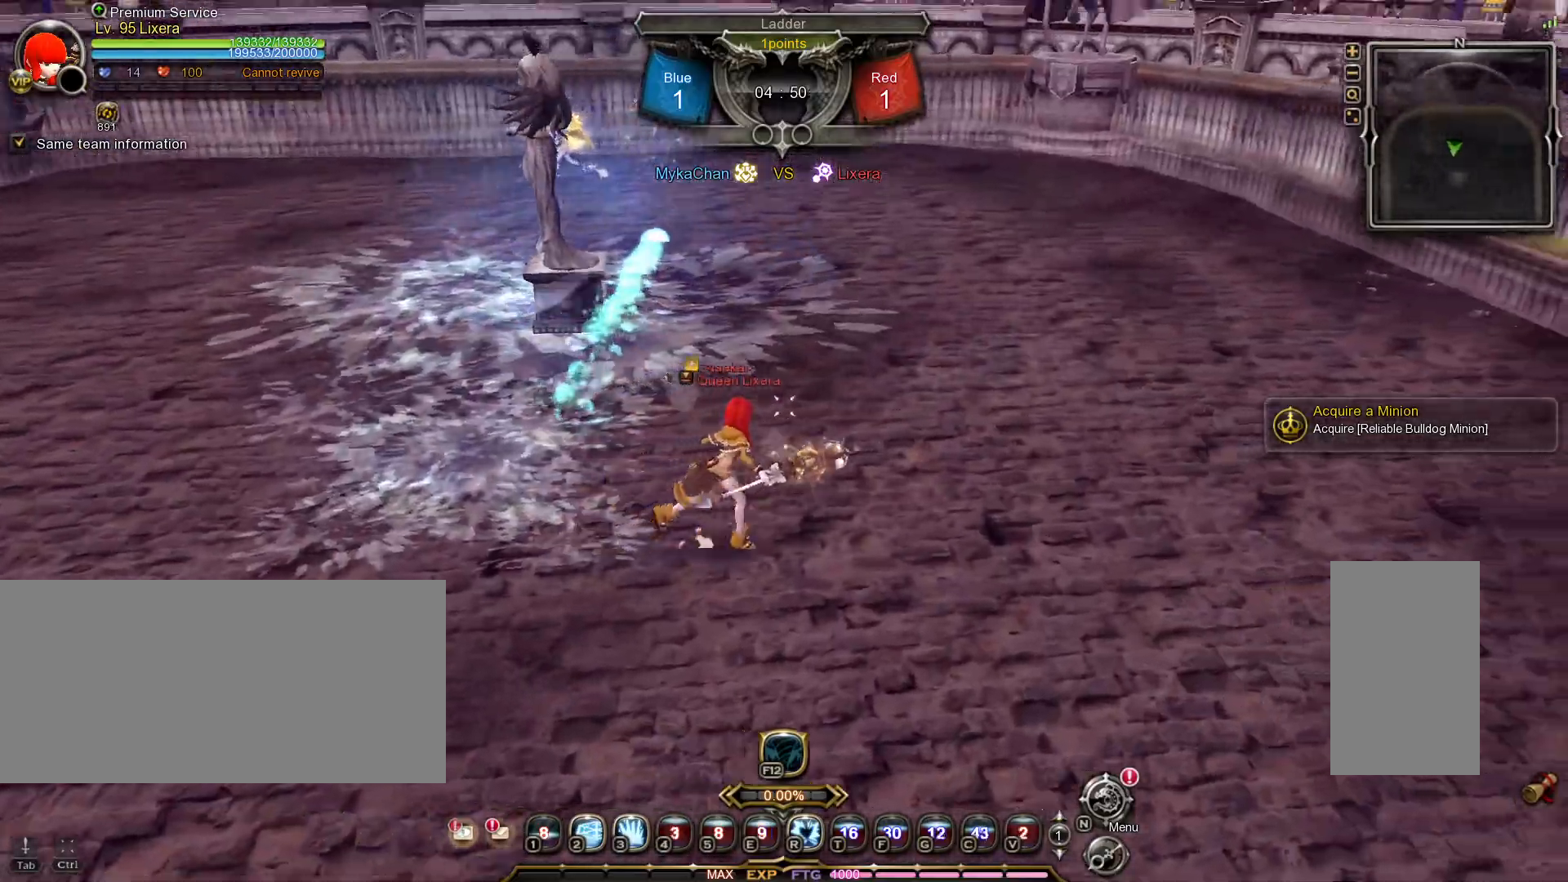
Gameplay with keyboard and mouse; each line is a JSON object with the keys and mouse buttons held at the frame after it. "events" lists presses ("down") and releases ("up") of ".", "/", "0", "1", "2", "3", "4", "5", "6", "7", "8", "9", "a", "alt_l", "alt_r", "b", "backslash", "backspace", "c", "caps_lock", "comma", "ctrl_l", "ctrl_r", "d", "e", "equals", "escape", "f", "f1", "f10", "f11", "f12", "f2", "f3", "f4", "f5", "f6", "f7", "f8", "f9", "g", "h", "i", "j", "k", "l", "lbracket", "m", "minus", "n", "o", "p", "q", "quote", "r", "rbracket", "return", "s", "semicolon", "shift_l", "shift_r", "space", "super_l", "super_r", "t", "tab", "tilde", "u", "v", "w", "x", "y", "z", "mouse_left", "mouse_wheel", "mouse_right", "mouse_mb4" and "mouse_mb5" between this image and that frame as [ms after this image, input, new state], when the widget could be followed in between. "mouse_left", "mouse_wheel", "mouse_right", "mouse_mb4", "mouse_mb5" = the "left", "wheel", "right", "mb4", "mb5" buttons of the "mouse" list. No other keys are recorded. "wheel" means that the mouse wheel is clicked or scrolled. Mouse movement is not recorded.
{"keys": ["d", "w"], "mouse": [], "events": [[367, "w", "down"]]}
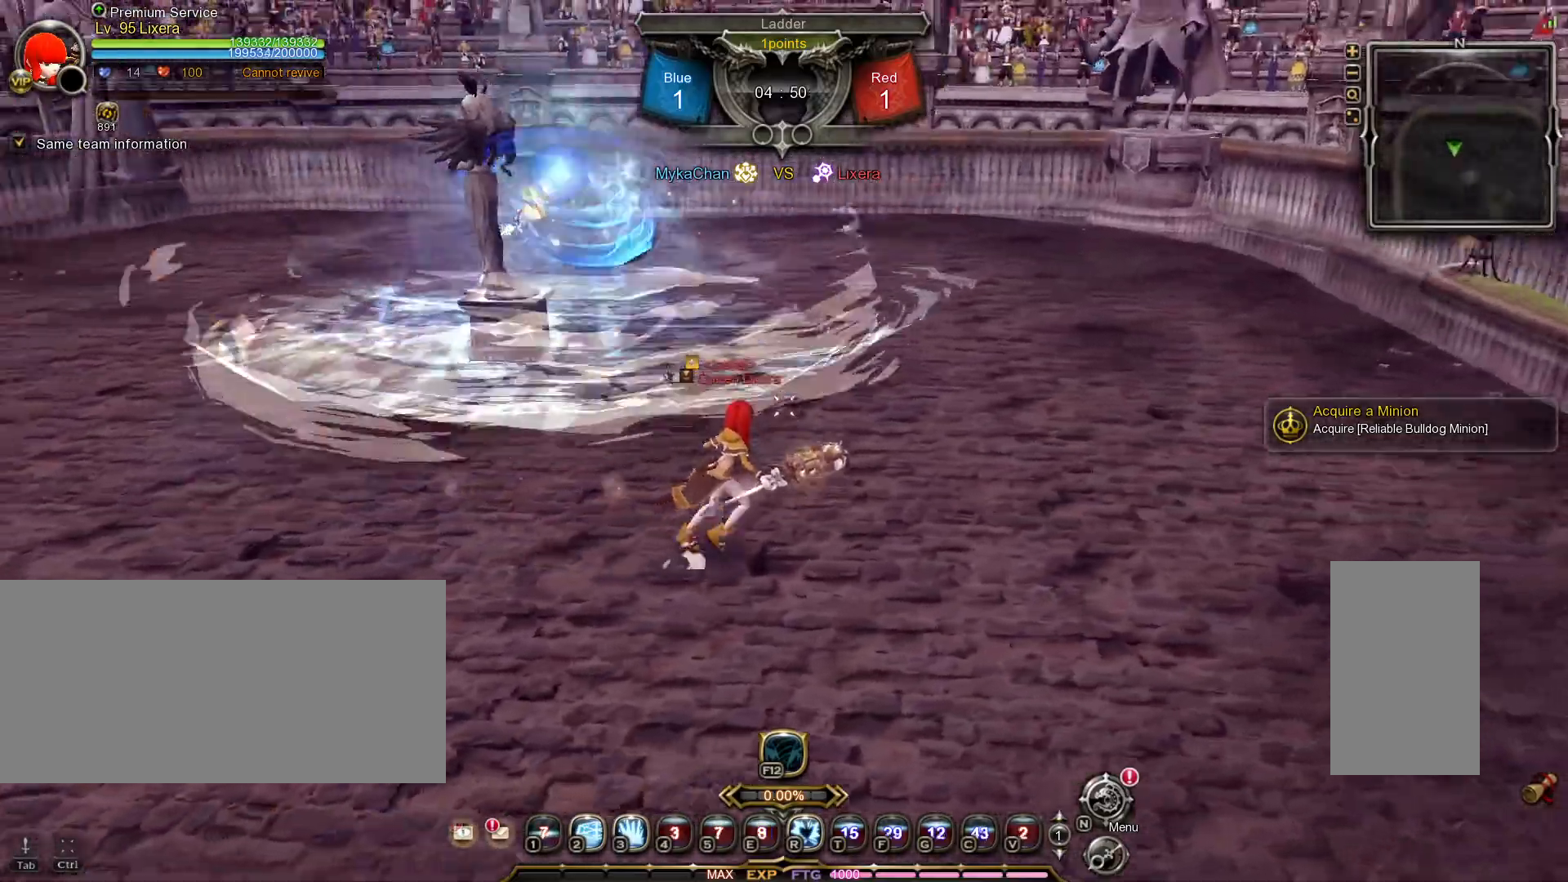
{"keys": ["a", "w"], "mouse": [], "events": [[67, "w", "up"], [167, "w", "down"], [233, "d", "up"], [383, "a", "down"]]}
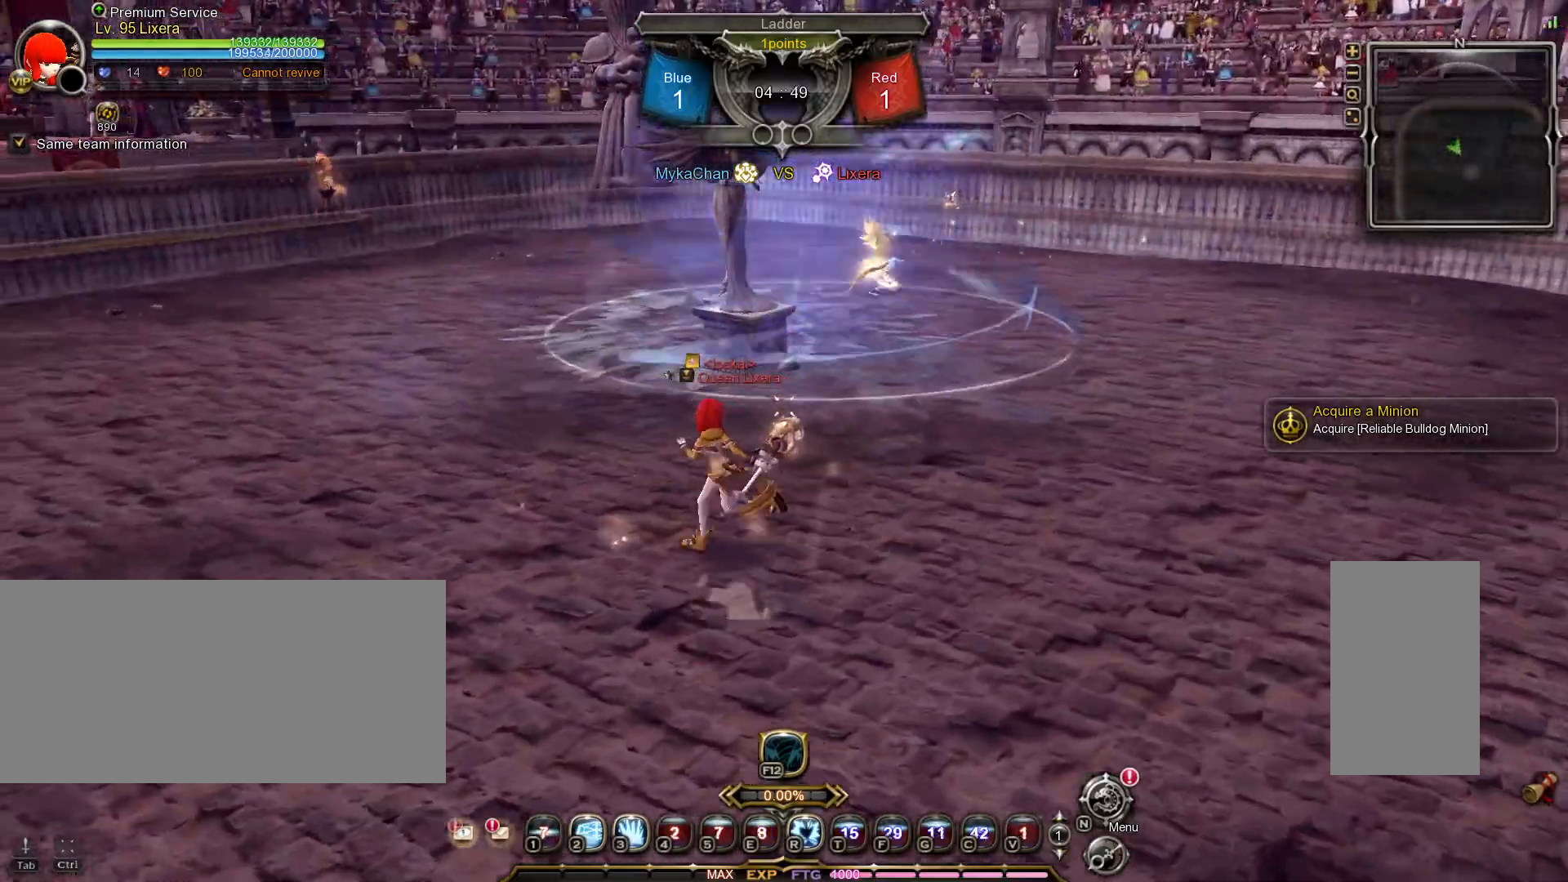
{"keys": ["a"], "mouse": [], "events": [[333, "w", "up"]]}
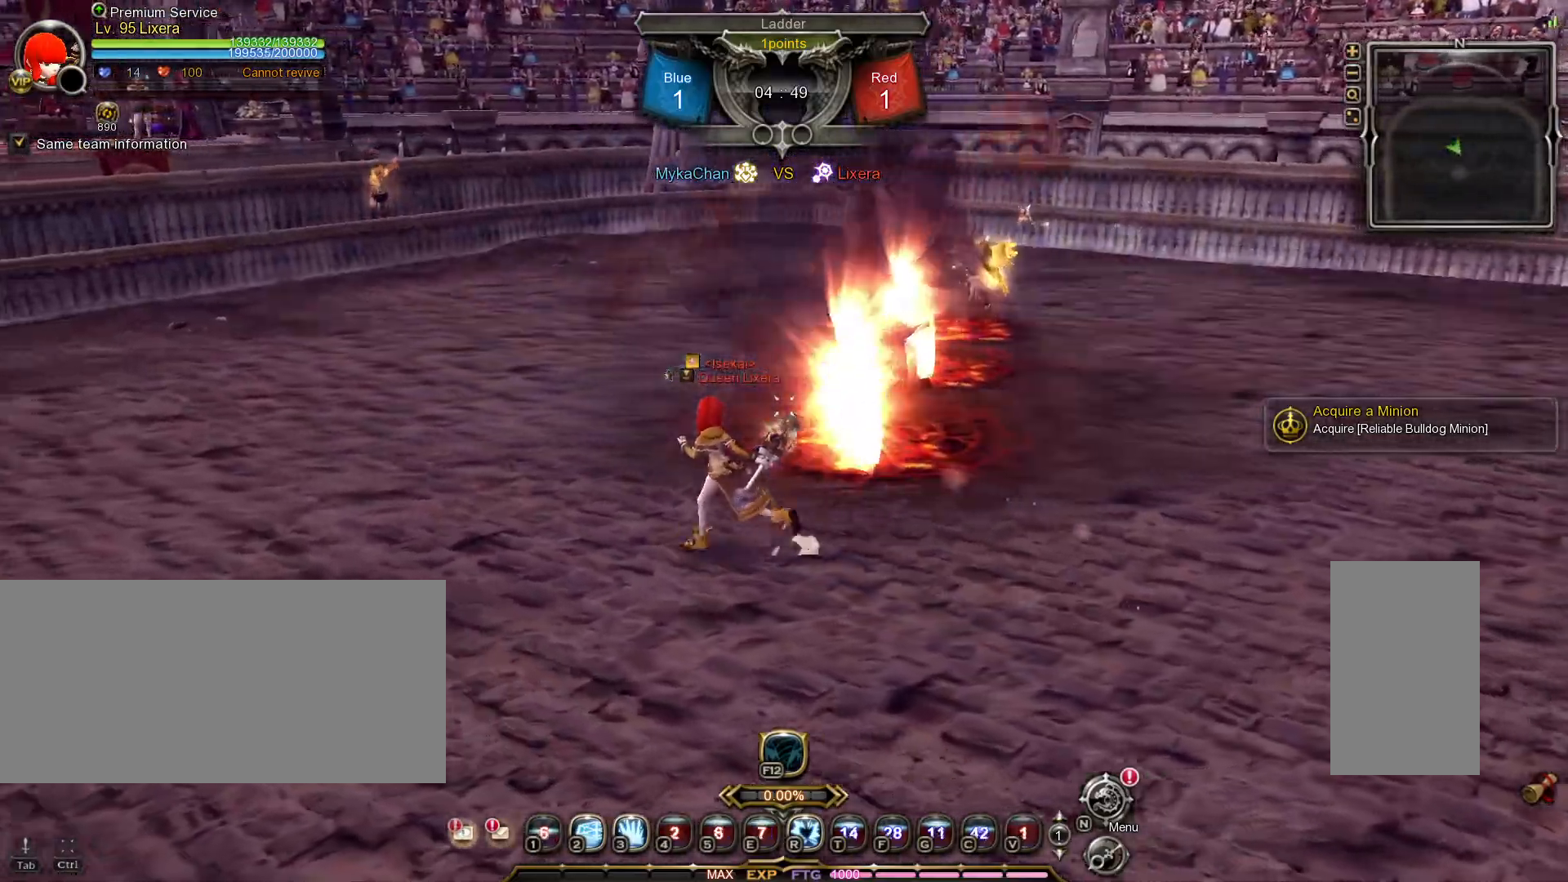
{"keys": ["w"], "mouse": [], "events": [[267, "d", "down"], [283, "a", "up"], [350, "w", "down"], [433, "d", "up"]]}
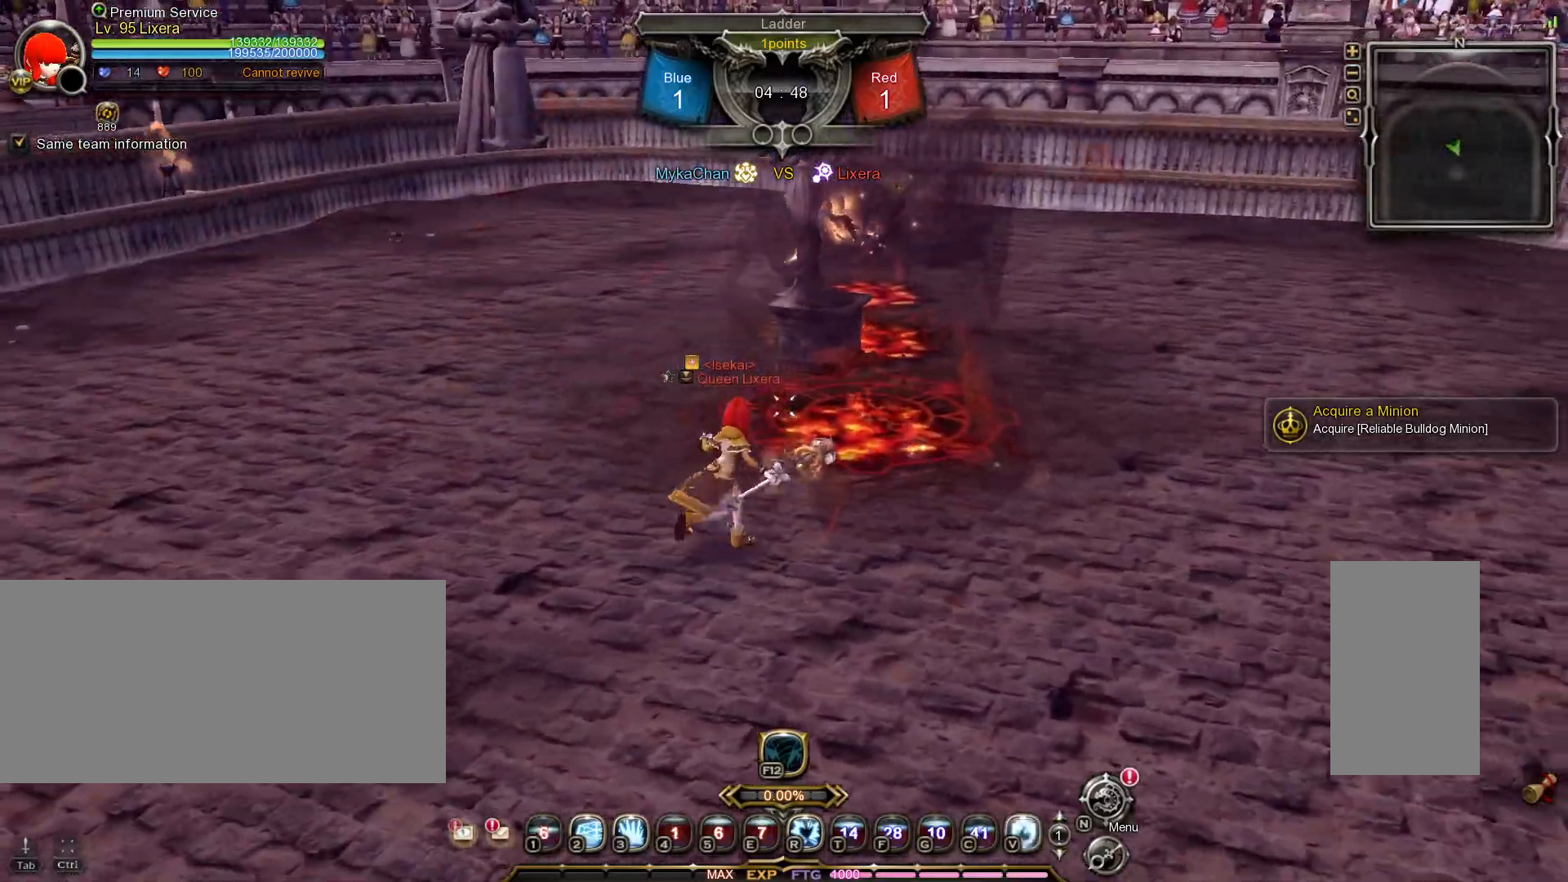
{"keys": [], "mouse": [], "events": [[17, "2", "down"], [100, "2", "up"], [450, "w", "up"]]}
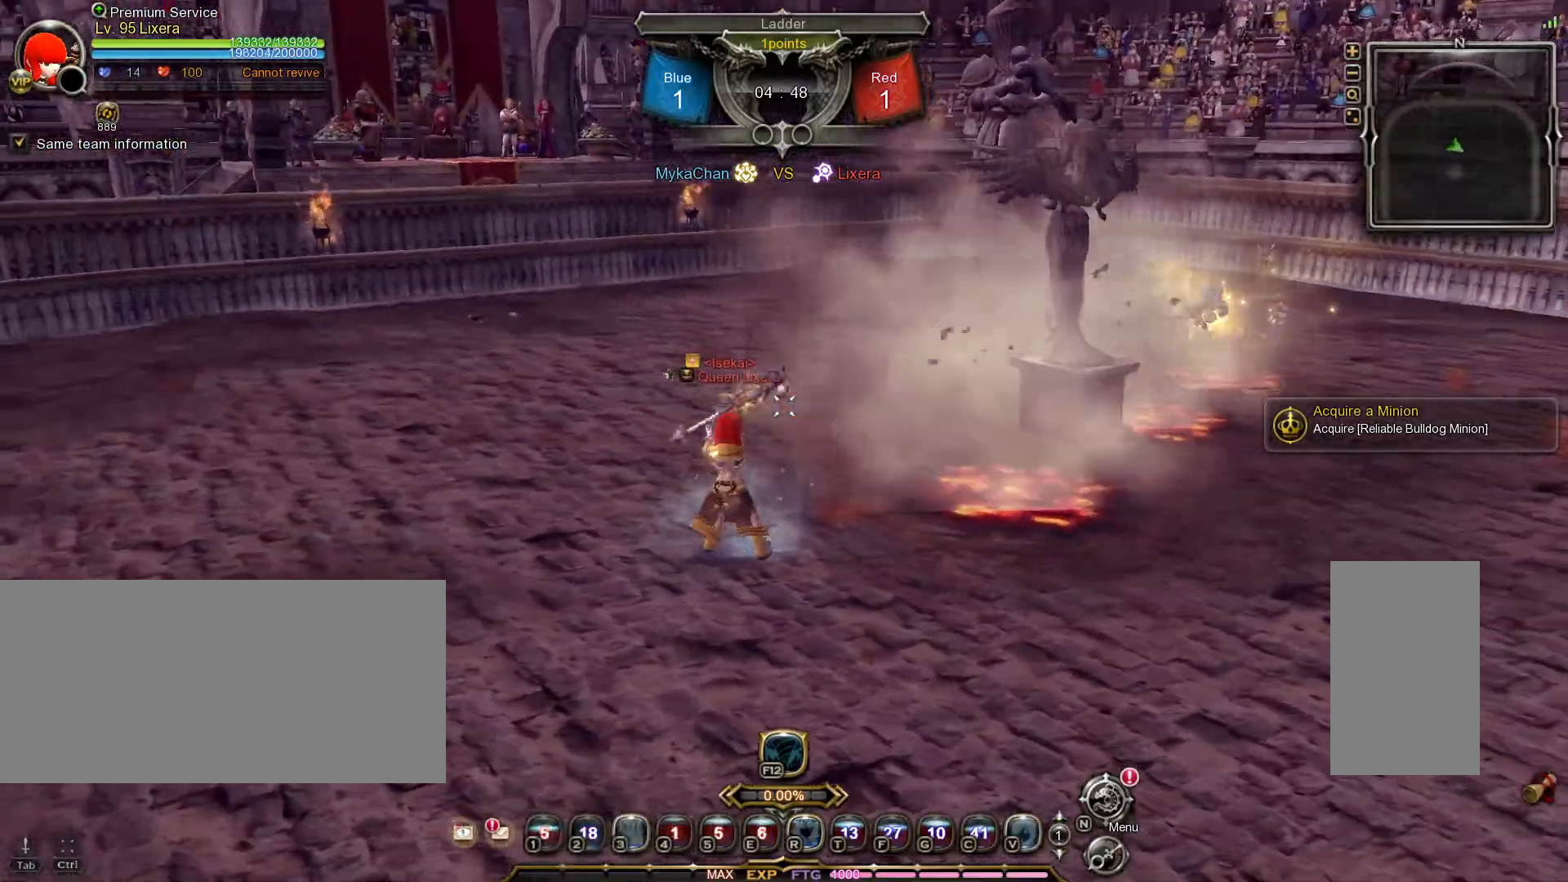
{"keys": [], "mouse": [], "events": []}
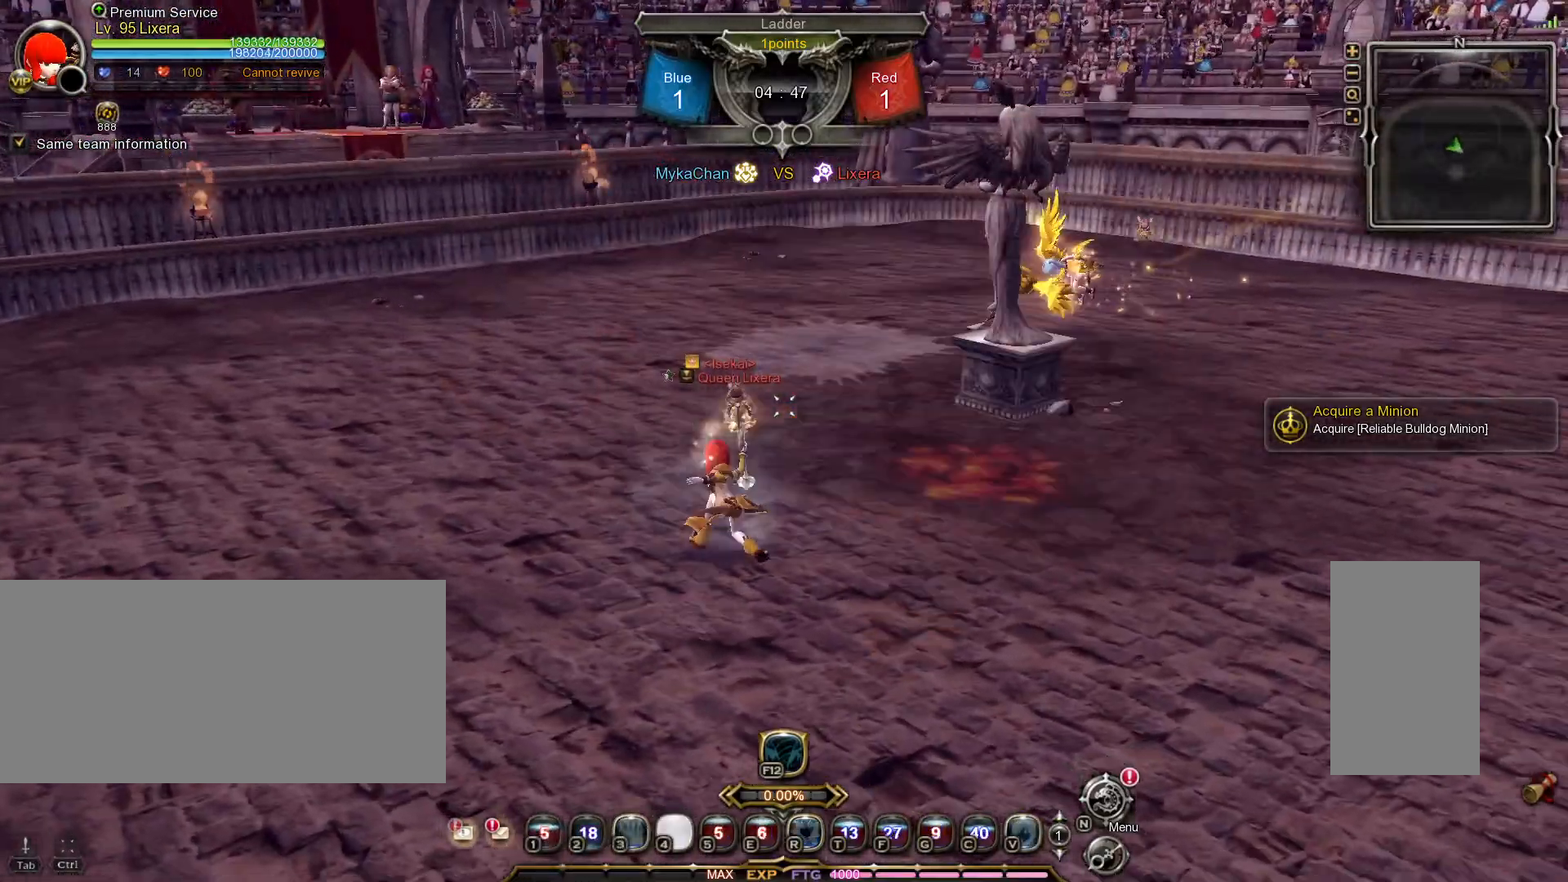
{"keys": ["a", "shift_l"], "mouse": [], "events": [[417, "a", "down"], [417, "shift_l", "down"]]}
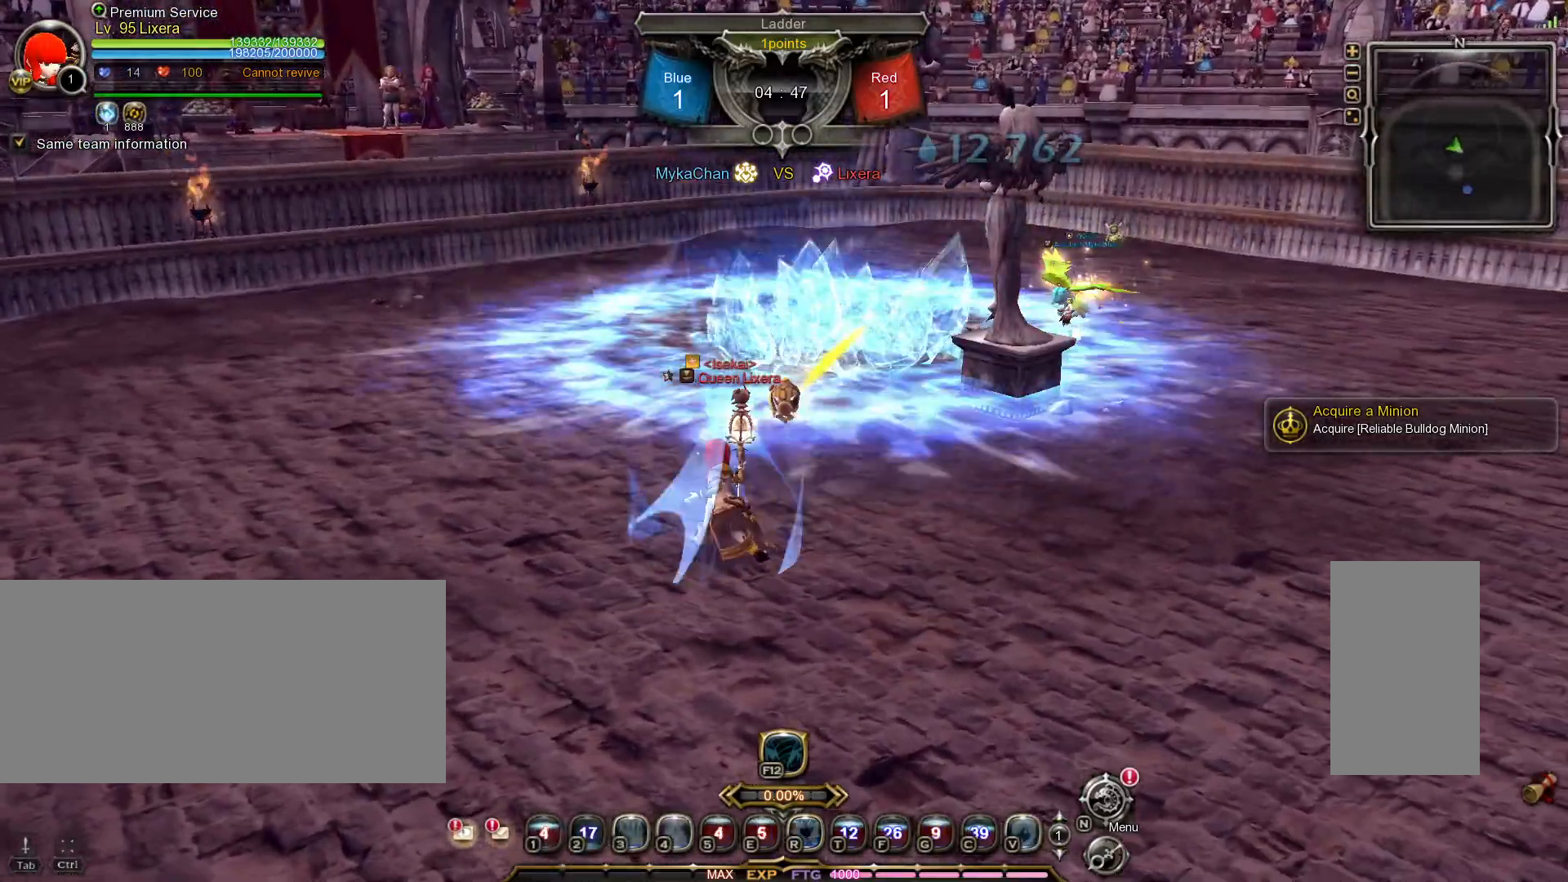
{"keys": ["a"], "mouse": [], "events": [[367, "shift_l", "up"]]}
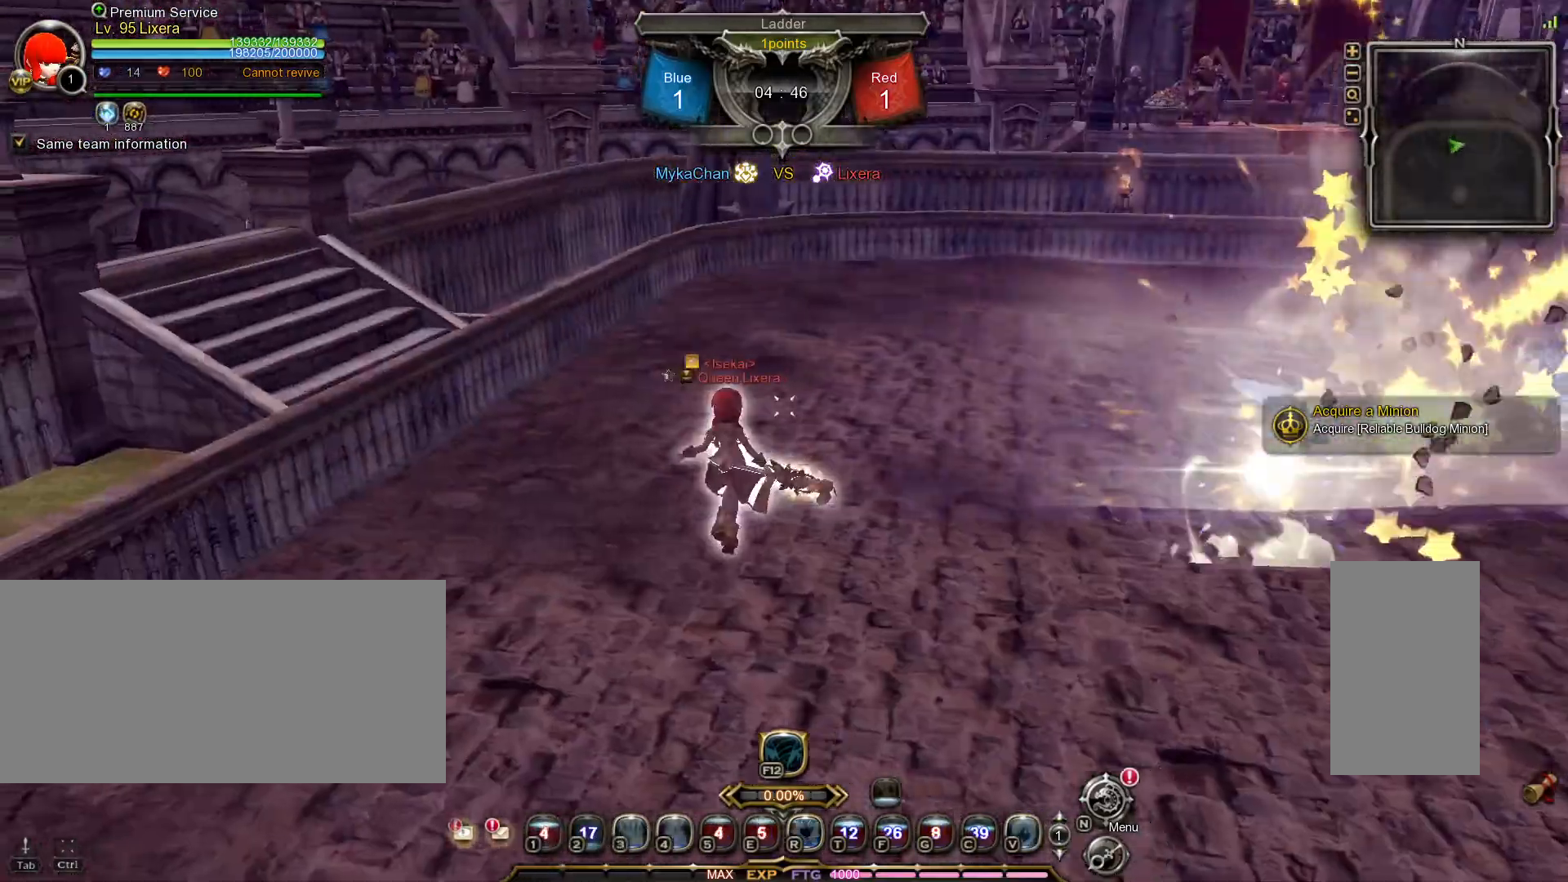
{"keys": ["a"], "mouse": [], "events": []}
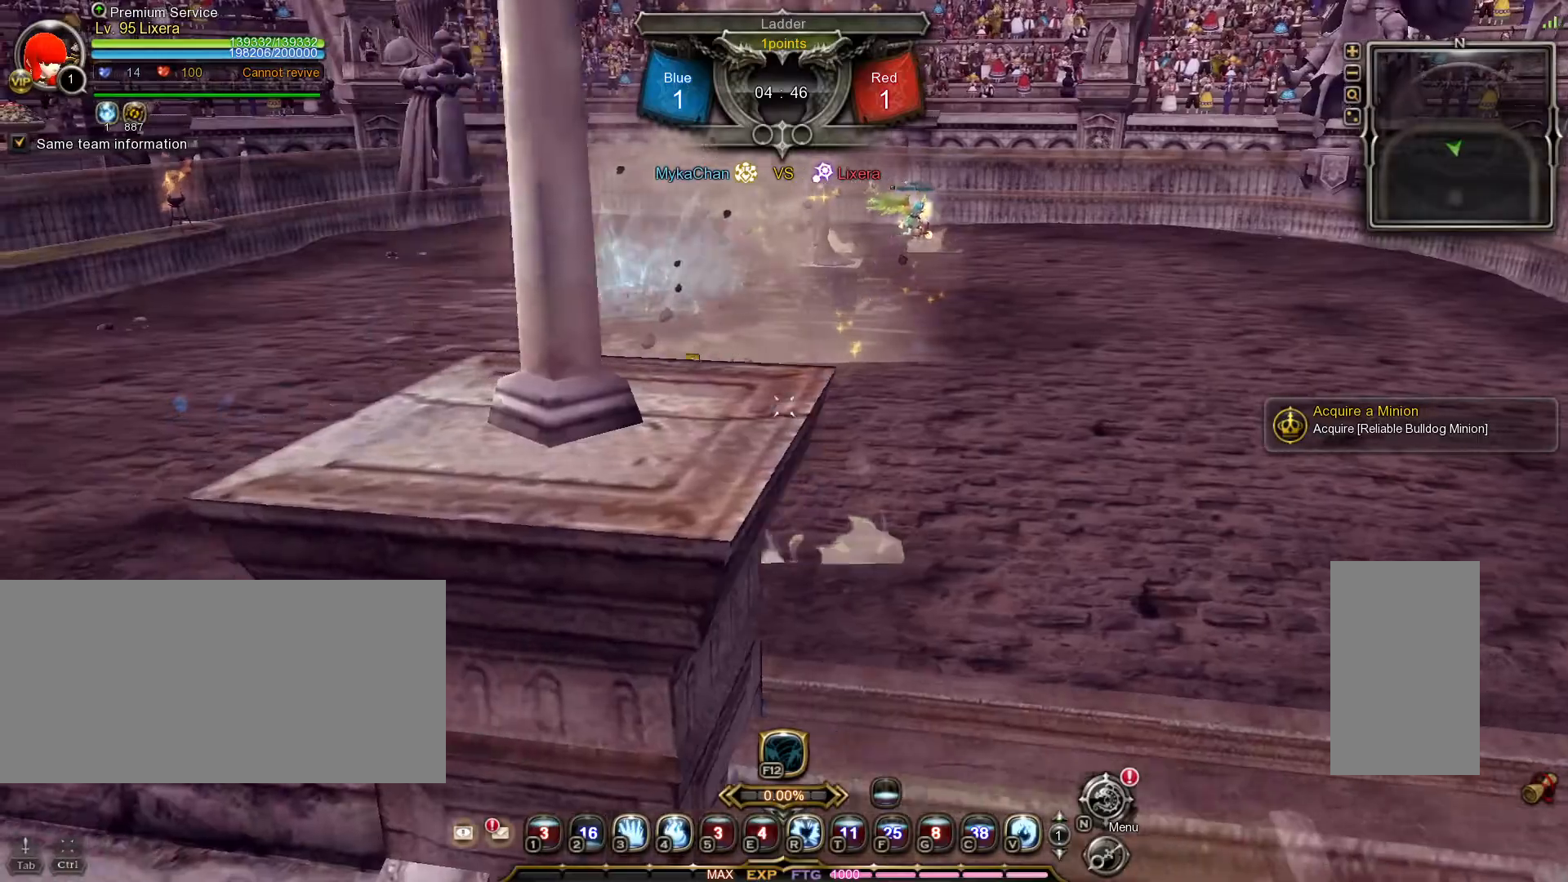
{"keys": ["a", "w"], "mouse": [], "events": [[317, "w", "down"]]}
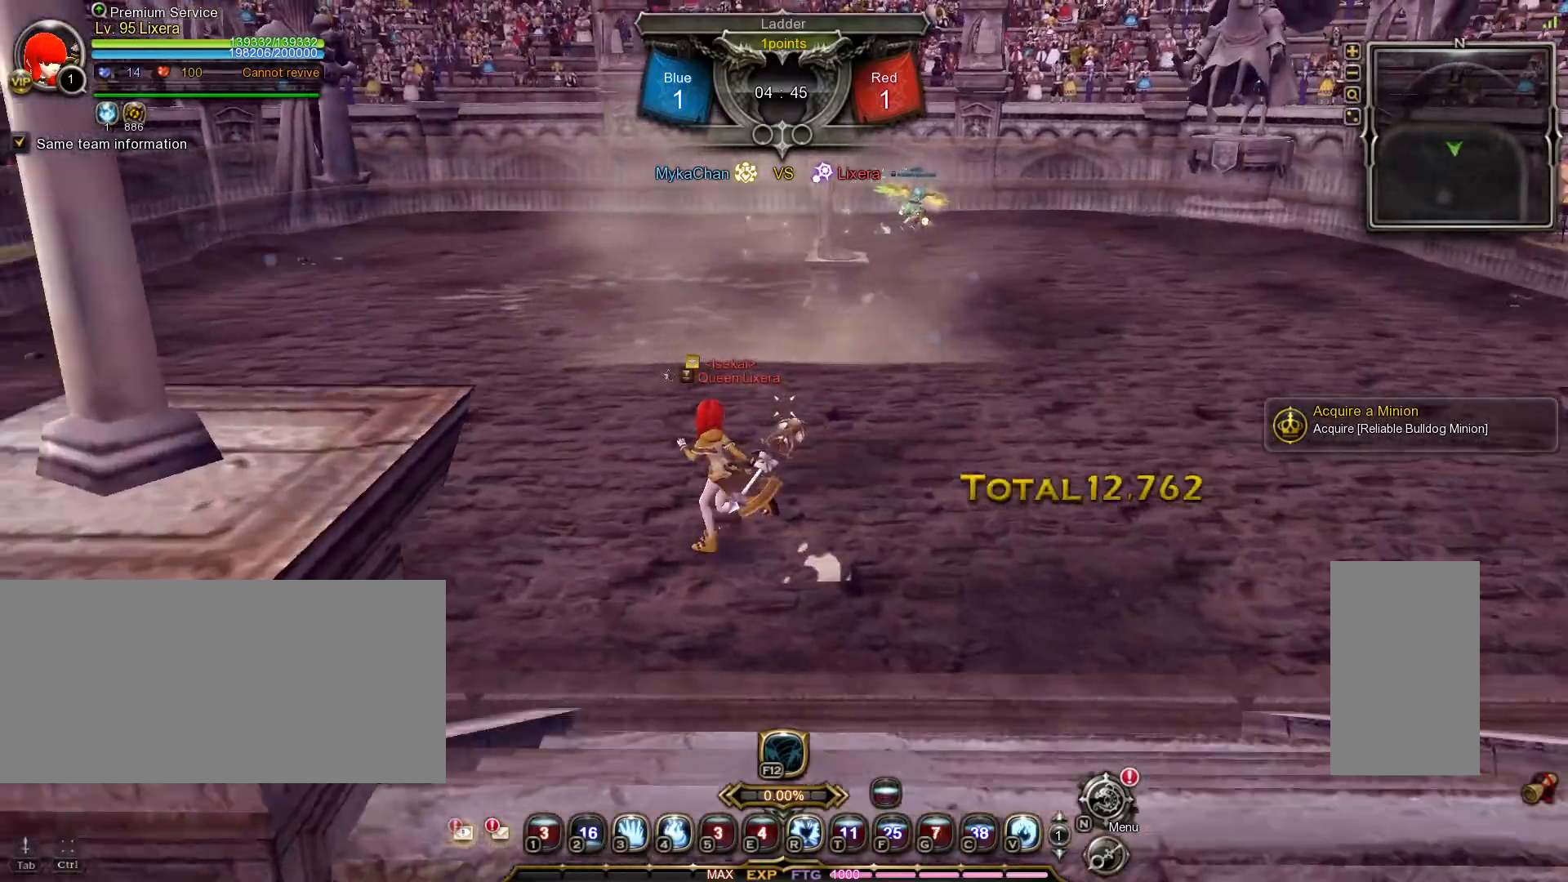
{"keys": ["w"], "mouse": [], "events": [[50, "a", "up"]]}
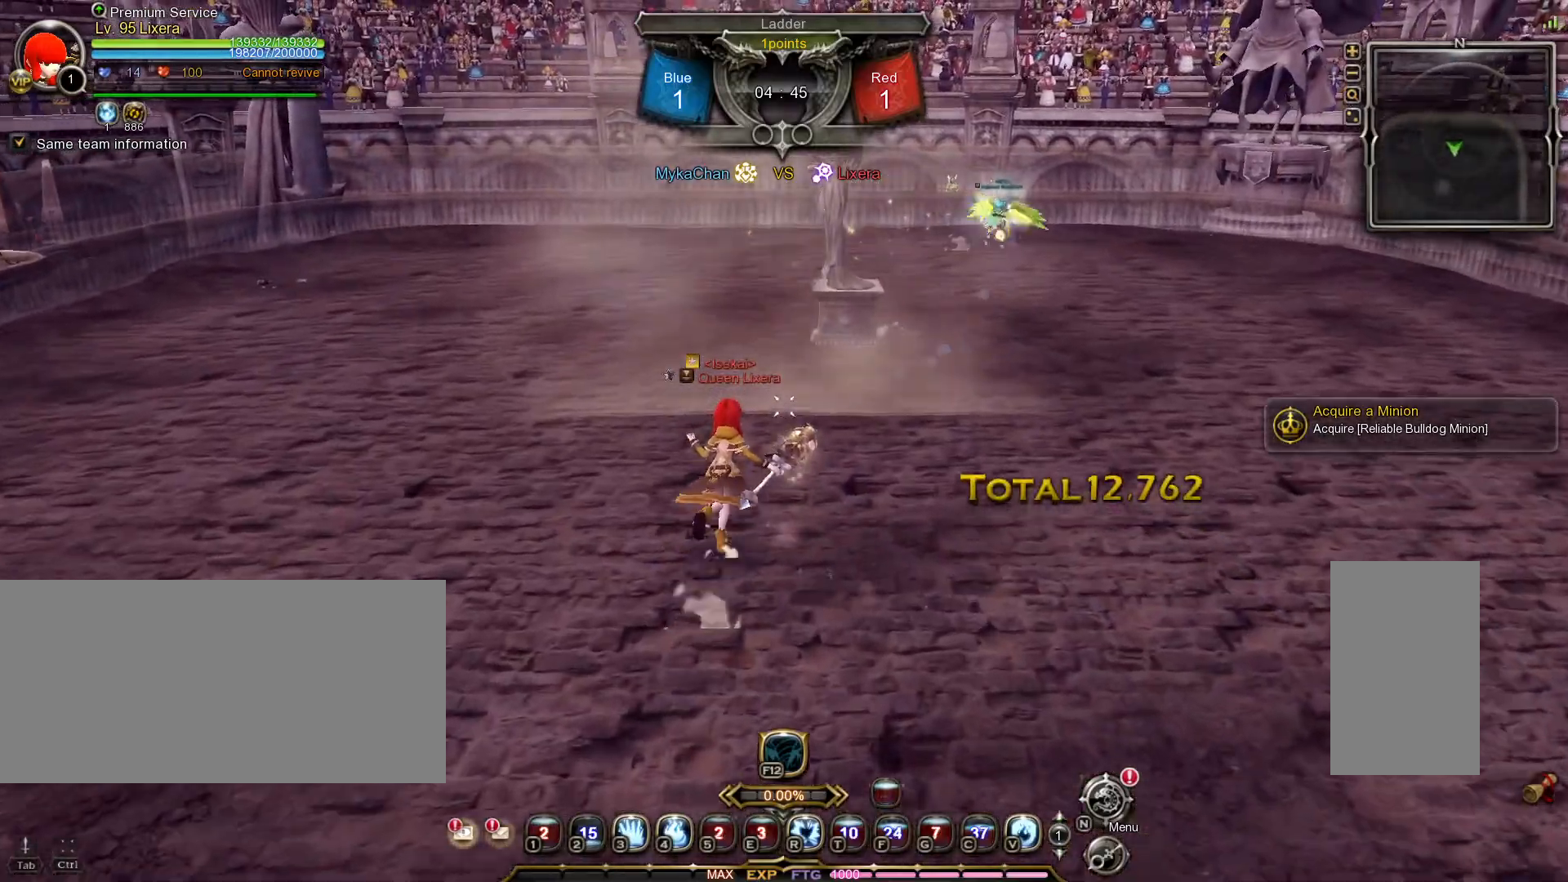
{"keys": ["w"], "mouse": [], "events": [[17, "a", "down"], [483, "a", "up"]]}
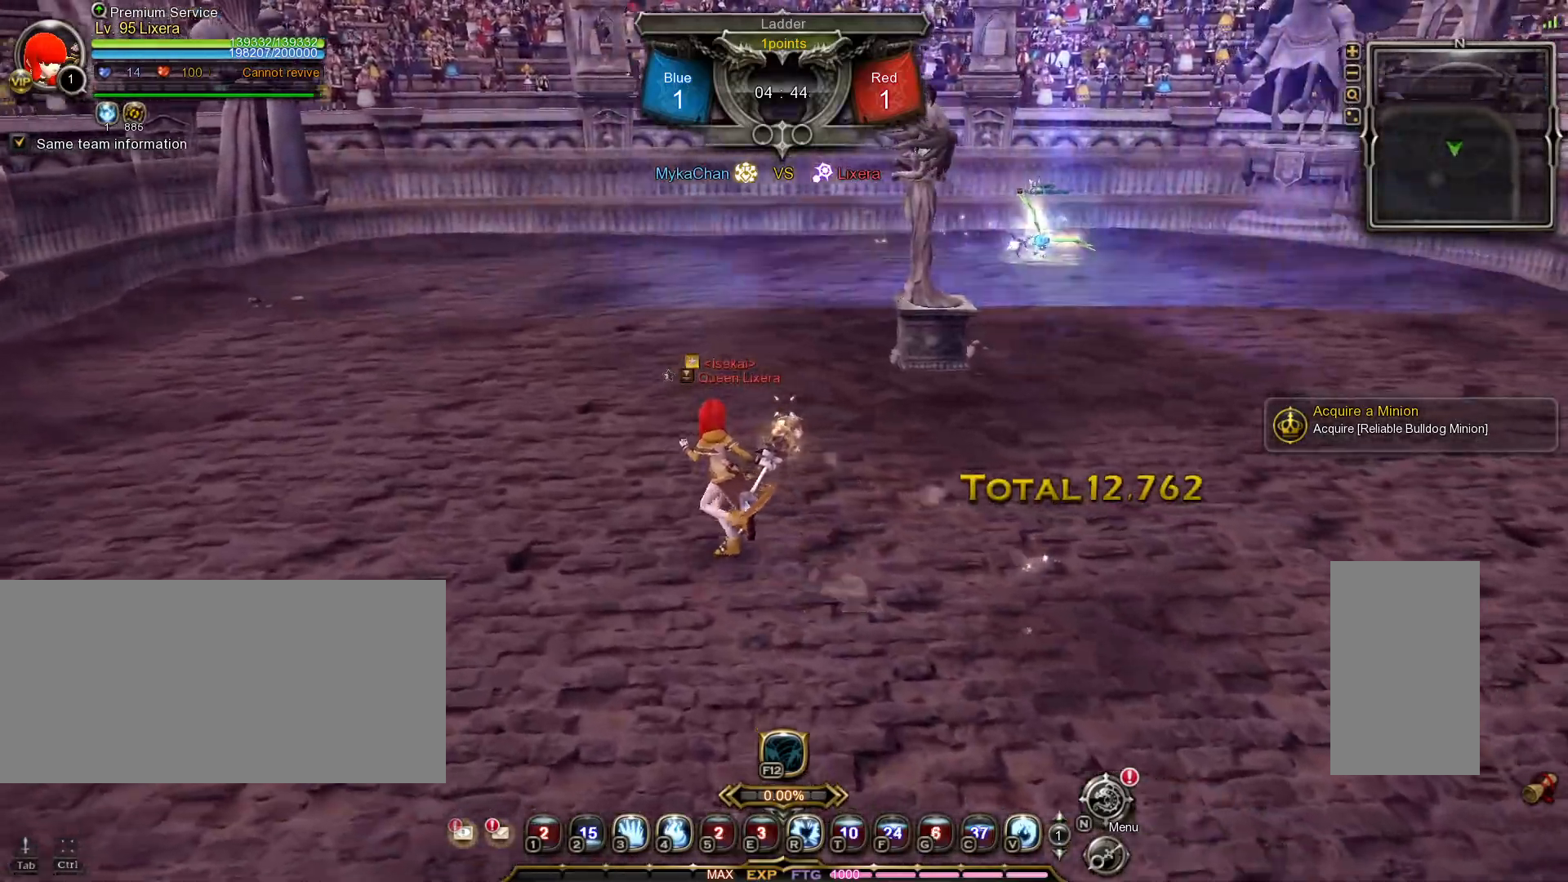
{"keys": ["d", "w"], "mouse": [], "events": [[17, "d", "down"]]}
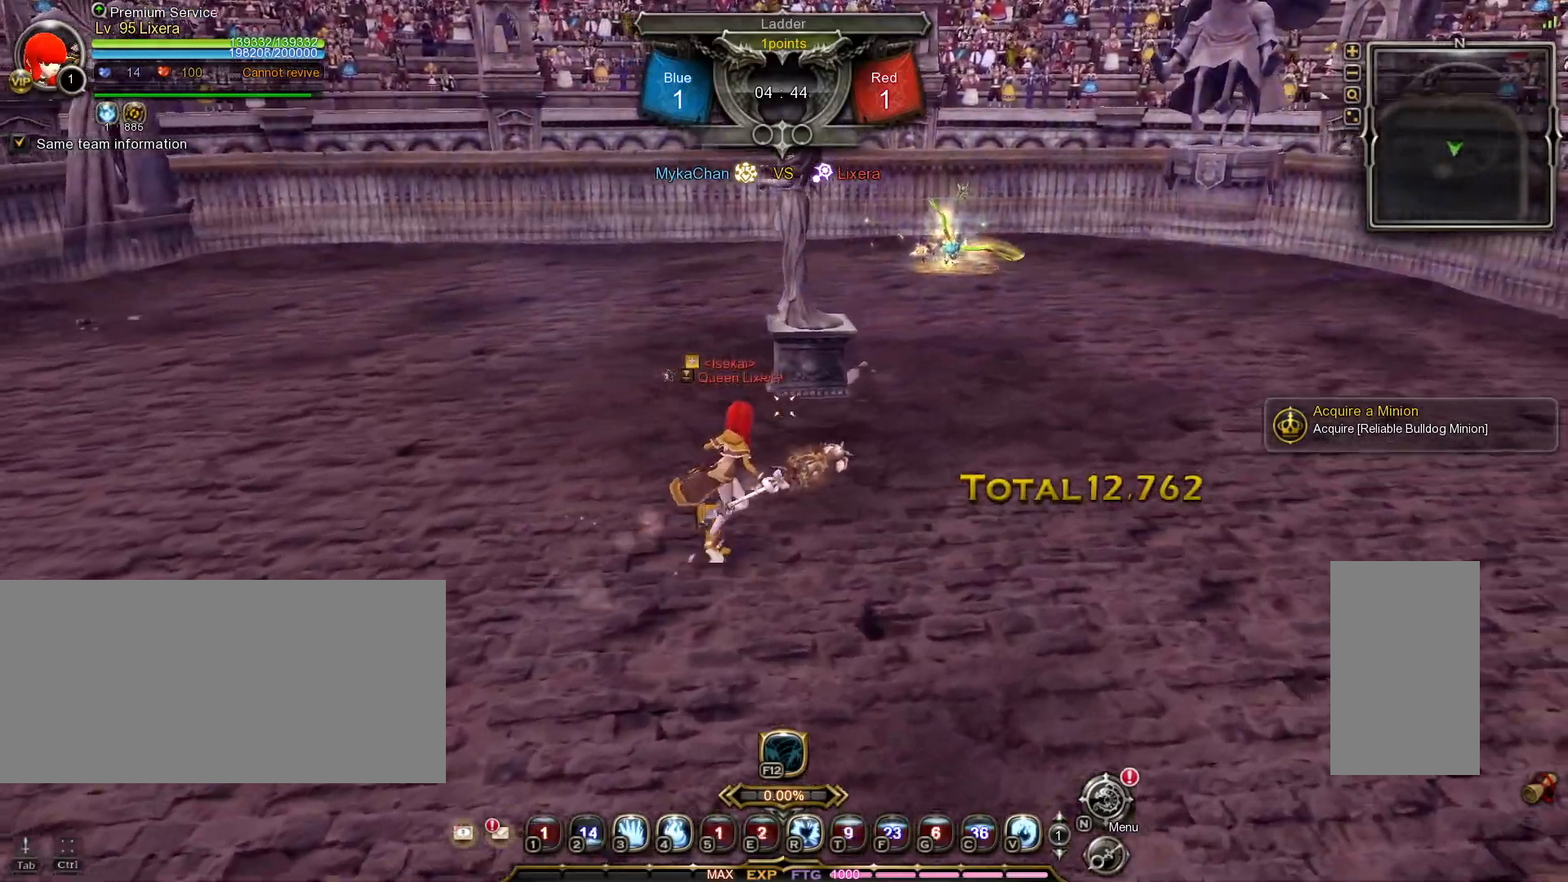
{"keys": ["w"], "mouse": [], "events": [[67, "d", "up"]]}
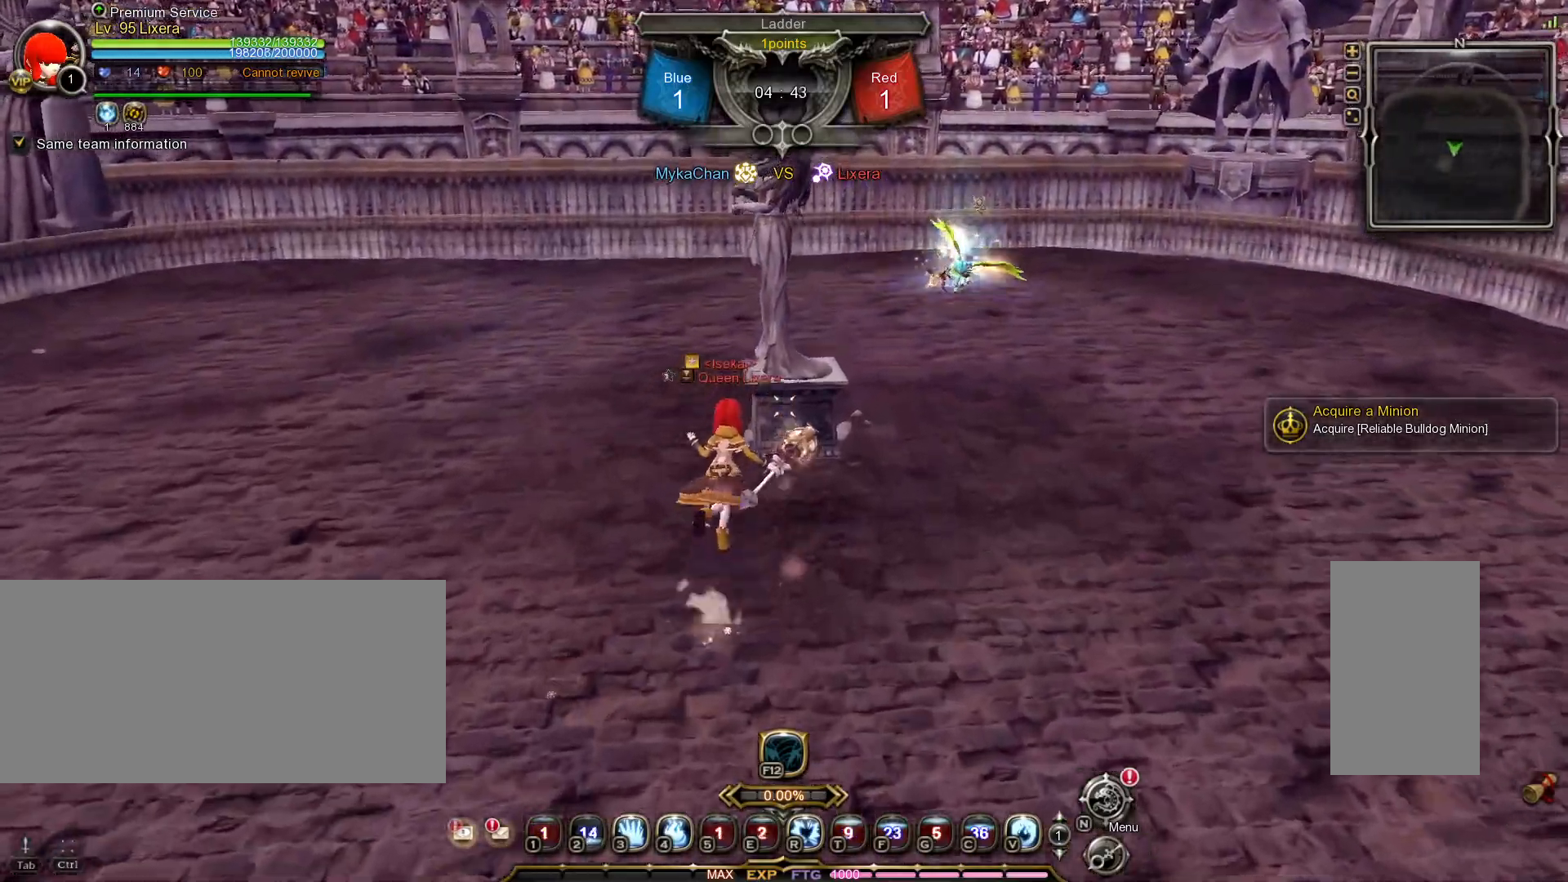
{"keys": ["d"], "mouse": [], "events": [[83, "a", "down"], [150, "w", "up"], [300, "a", "up"], [300, "d", "down"]]}
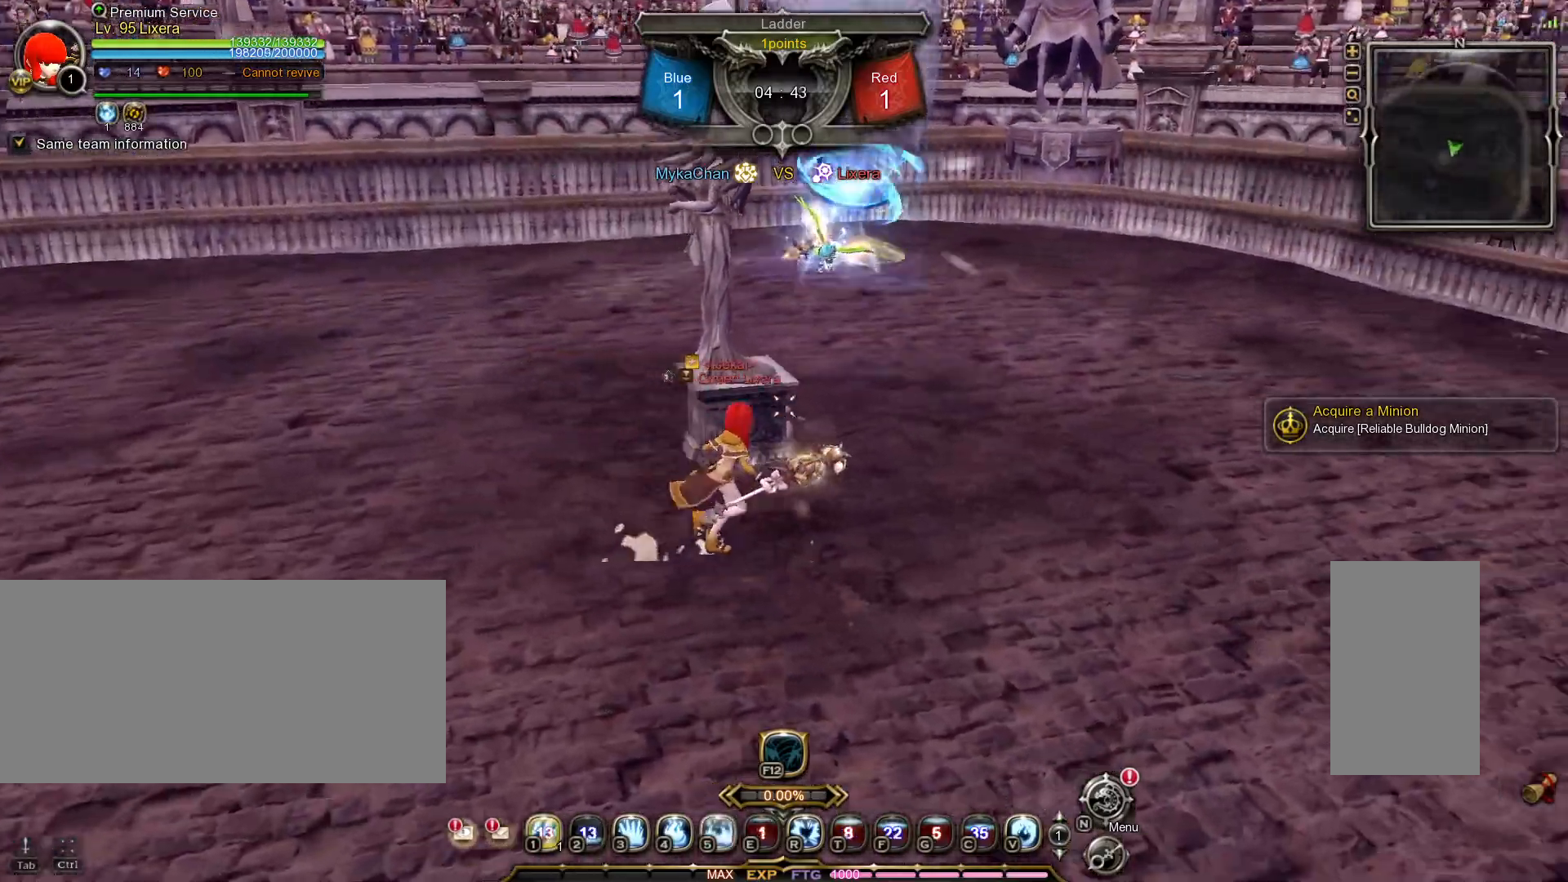
{"keys": ["w"], "mouse": [], "events": [[167, "w", "down"], [333, "d", "up"]]}
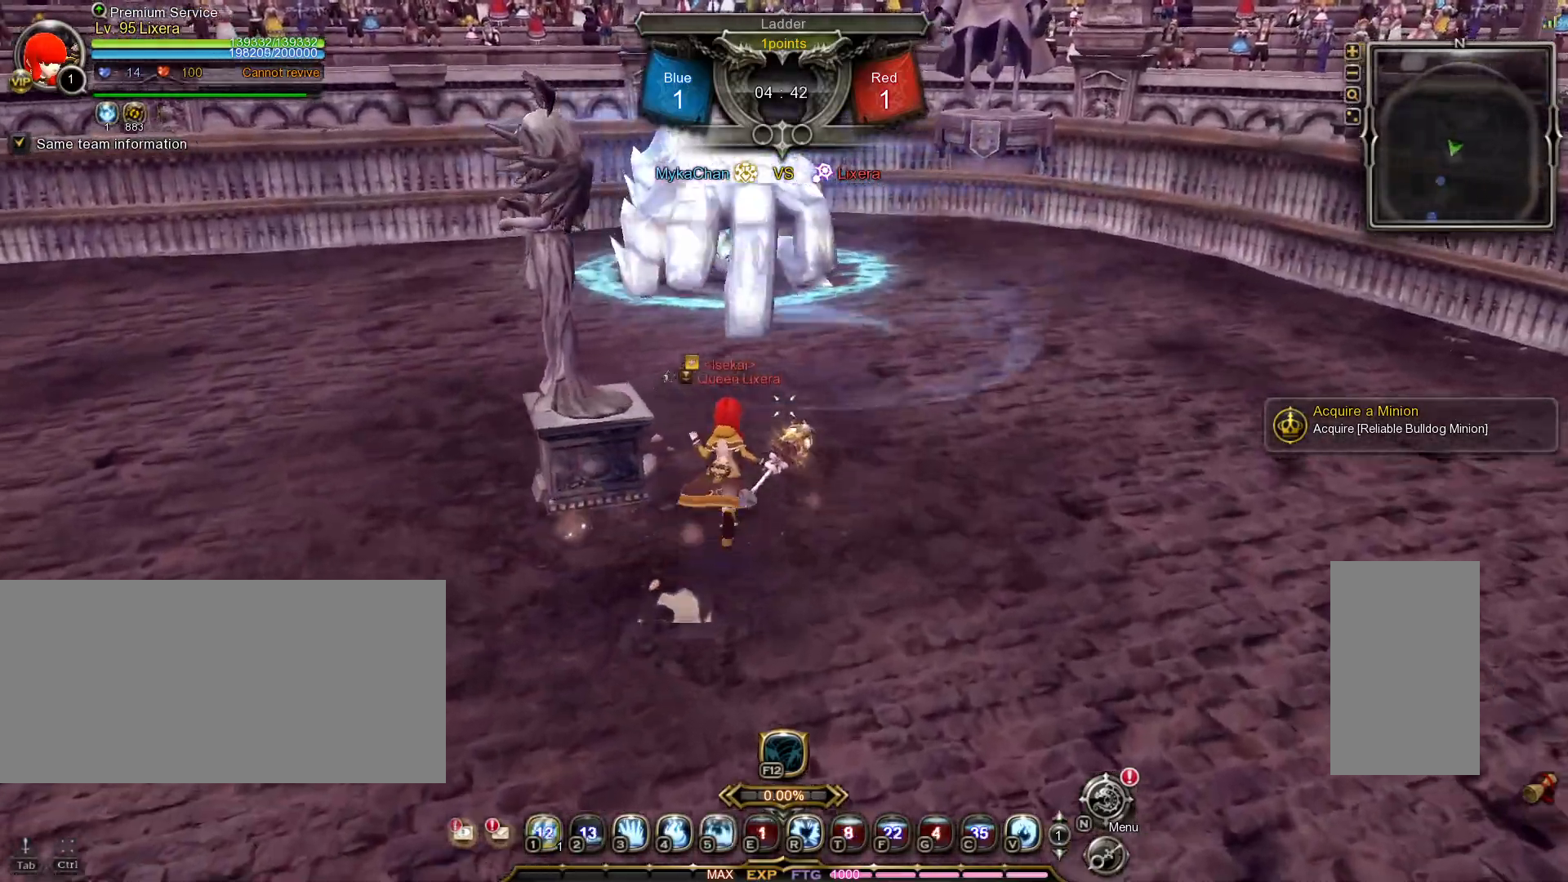
{"keys": ["w"], "mouse": [], "events": [[83, "3", "down"], [150, "3", "up"], [200, "3", "down"], [283, "3", "up"]]}
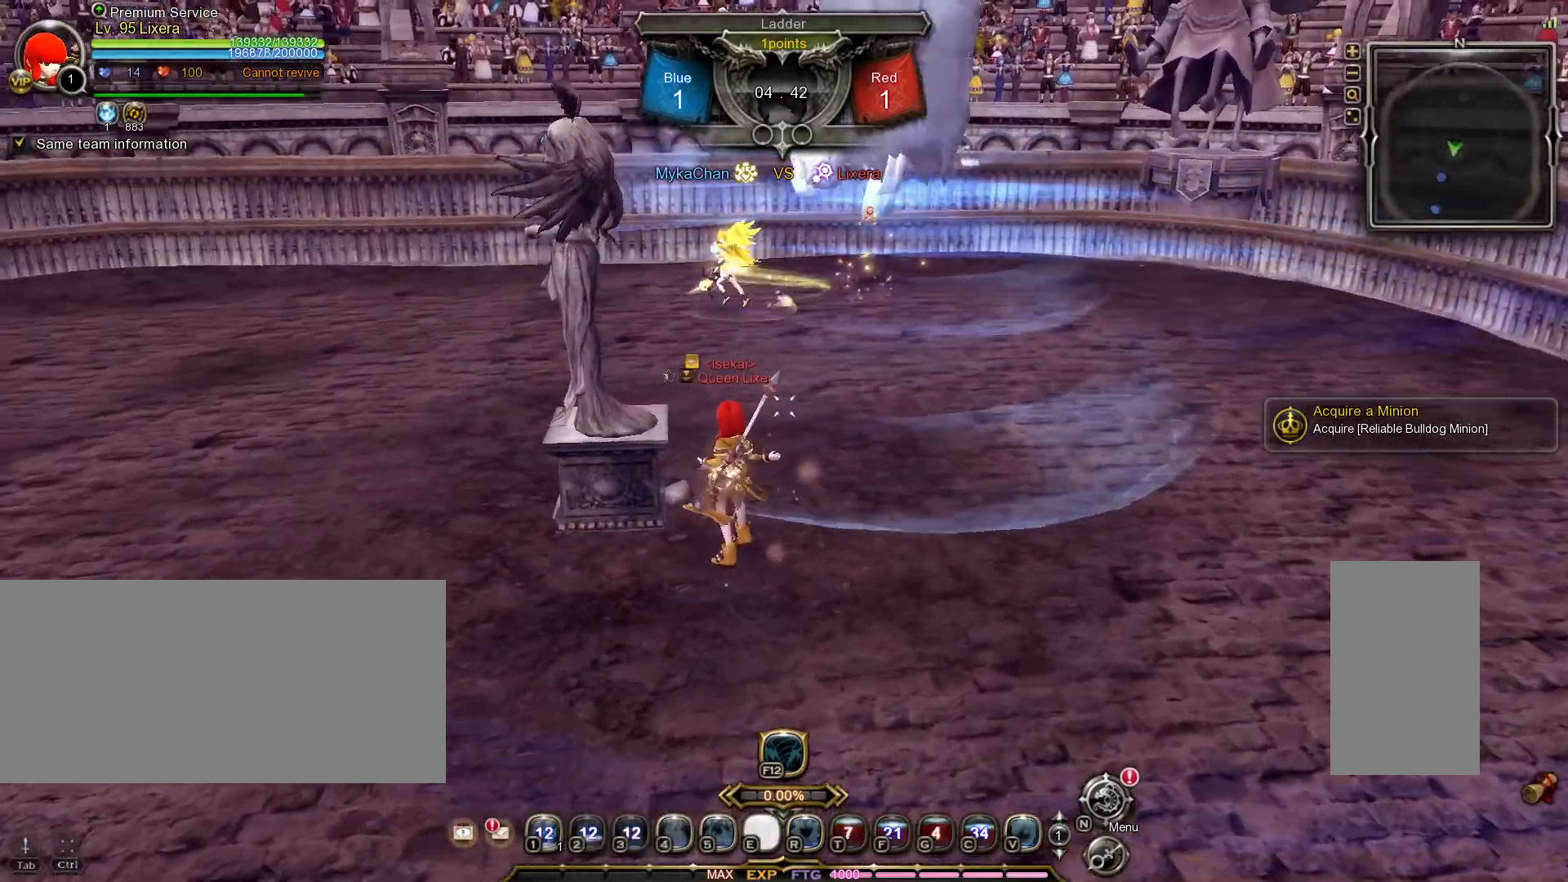
{"keys": [], "mouse": [], "events": [[100, "w", "up"]]}
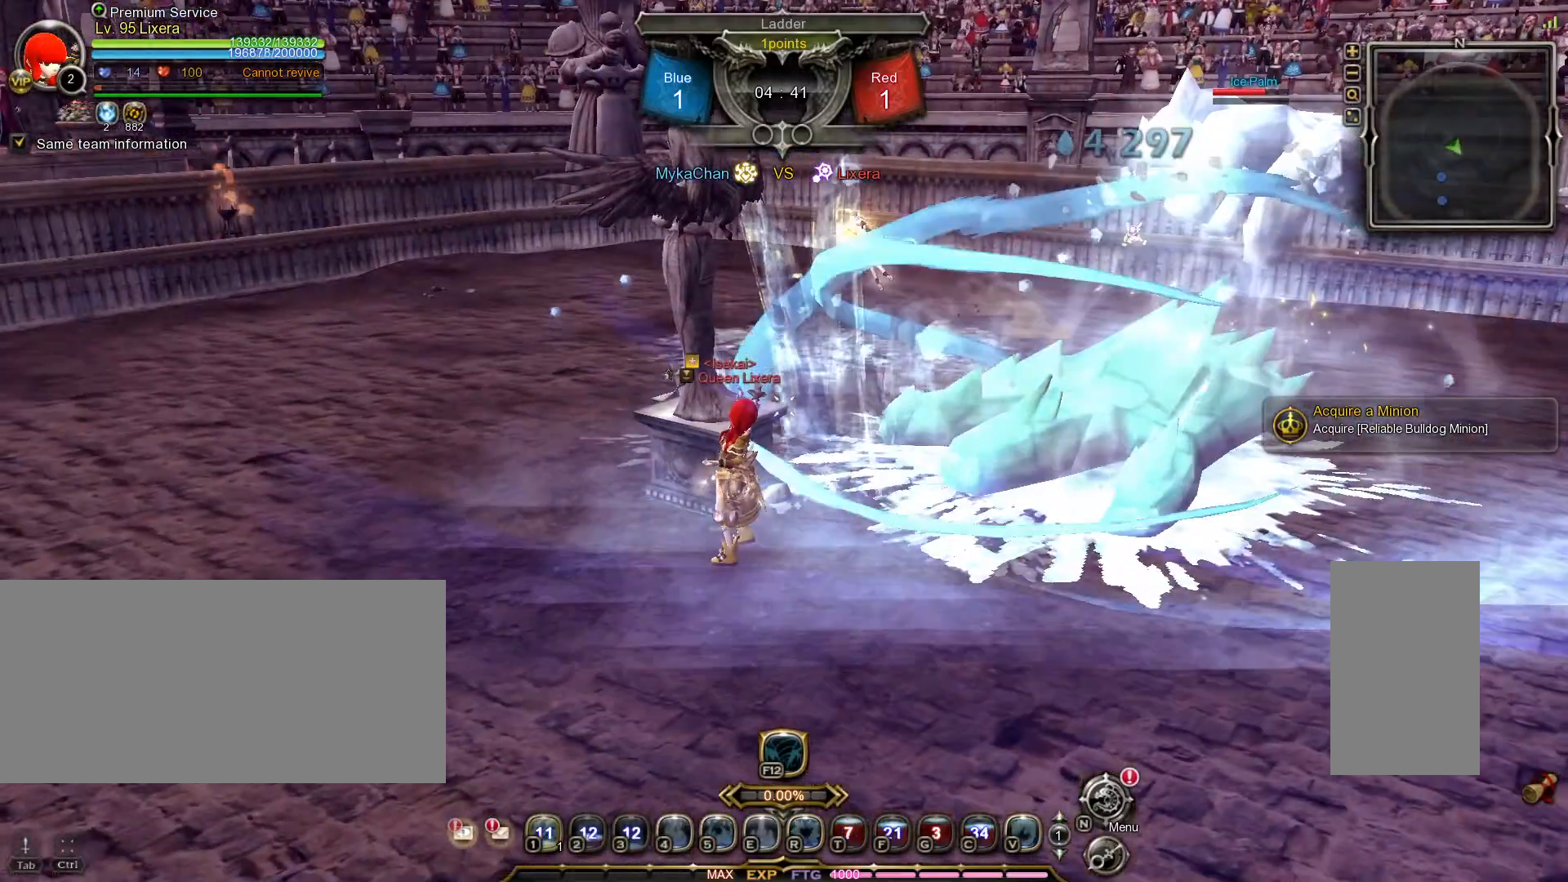
{"keys": ["w"], "mouse": [], "events": [[100, "s", "down"], [200, "d", "down"], [217, "s", "up"], [333, "w", "down"], [417, "d", "up"]]}
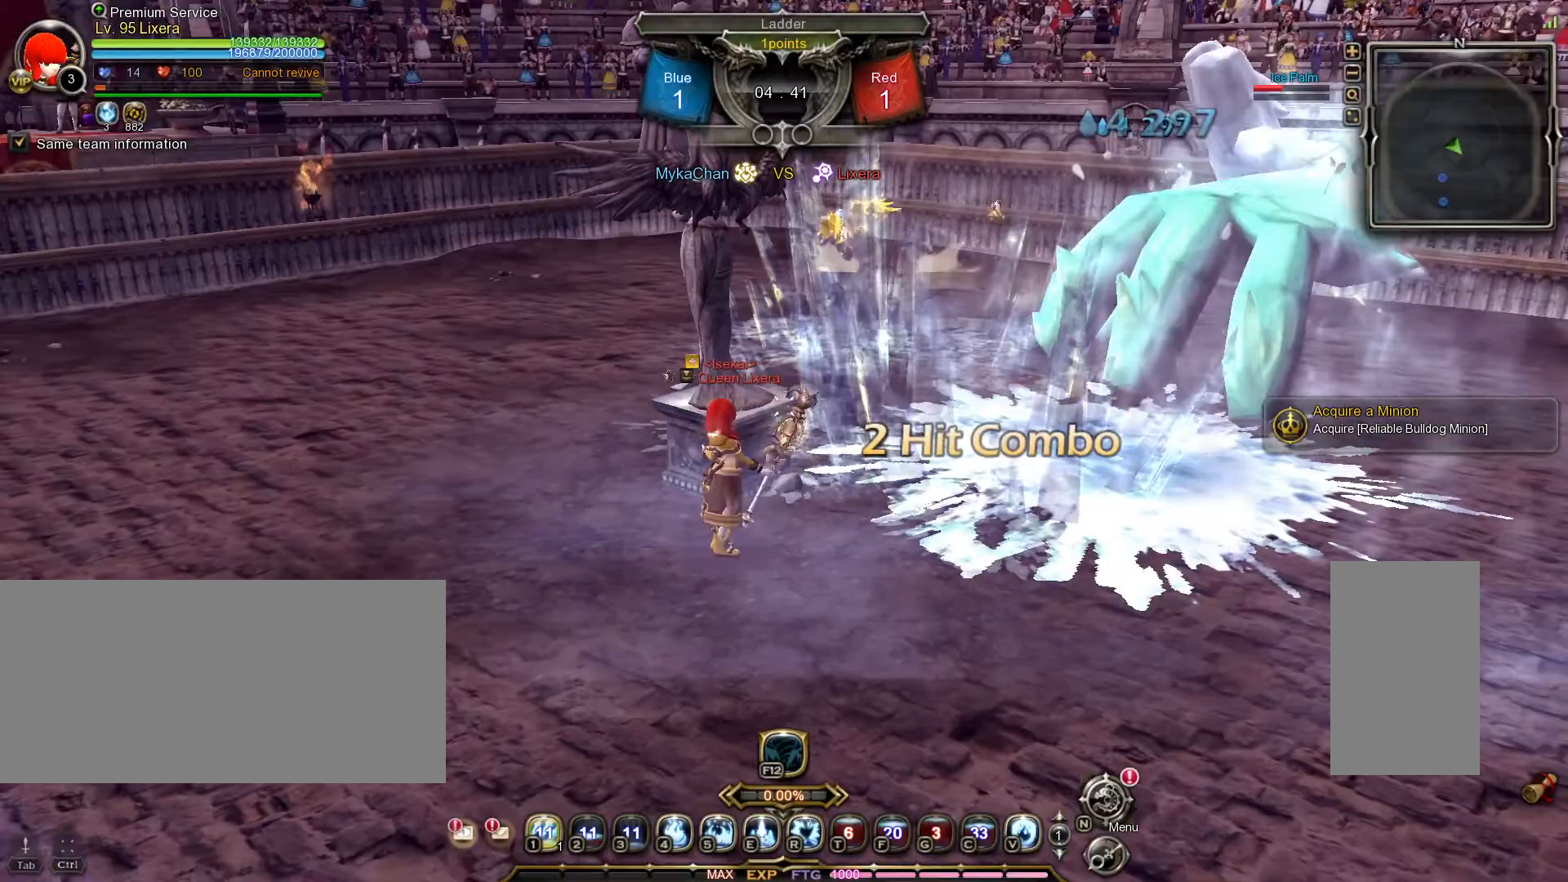
{"keys": ["1", "w"], "mouse": [], "events": [[117, "d", "down"], [183, "d", "up"], [283, "d", "down"], [417, "d", "up"], [433, "1", "down"]]}
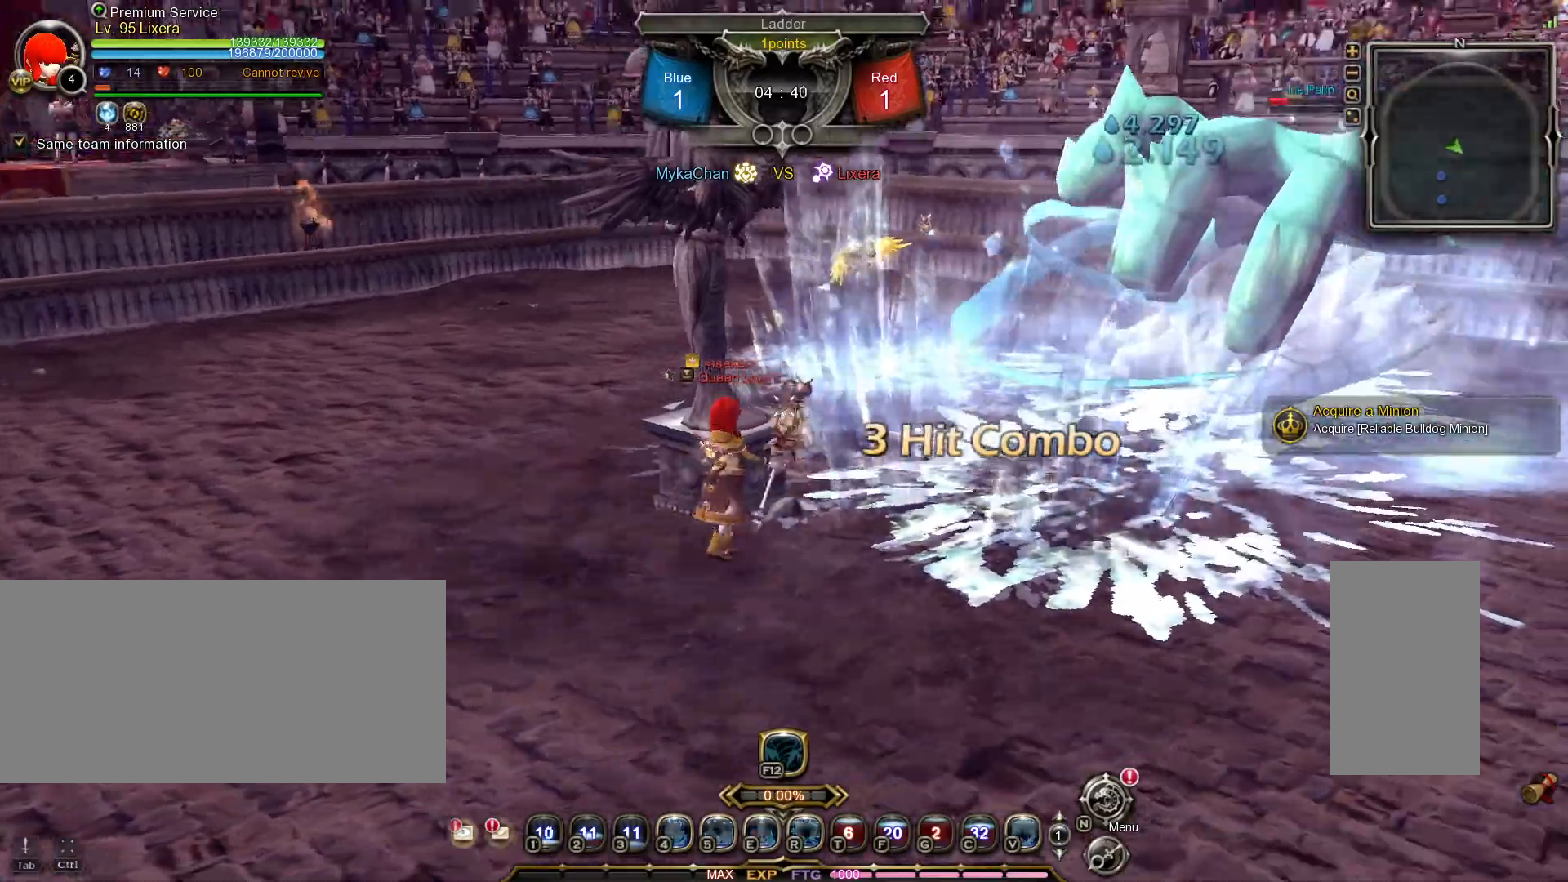
{"keys": [], "mouse": [], "events": [[67, "1", "up"], [67, "w", "up"]]}
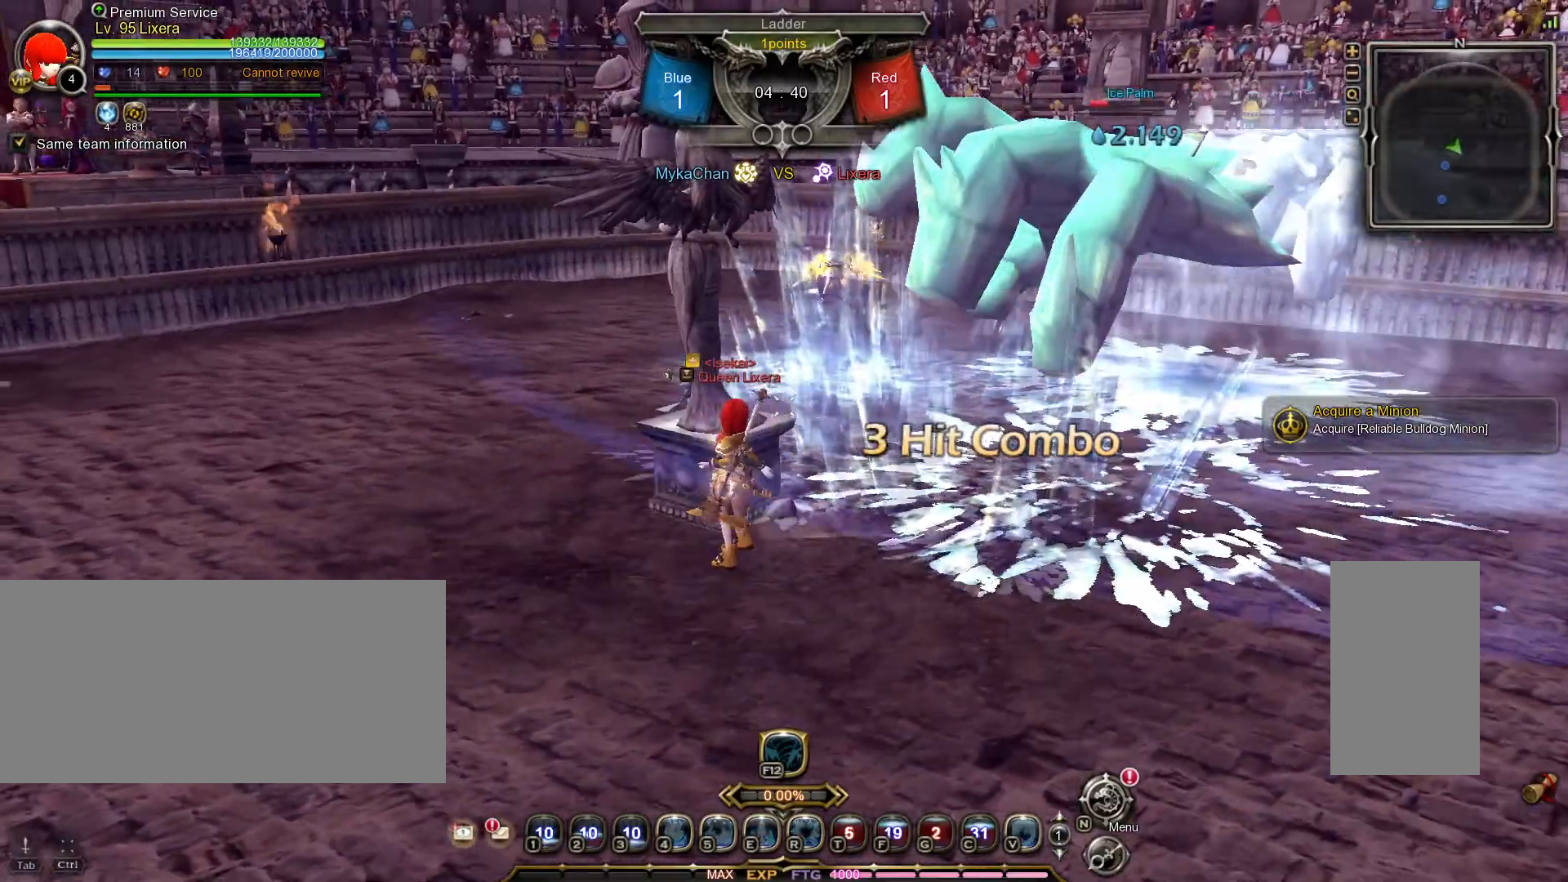
{"keys": [], "mouse": [], "events": []}
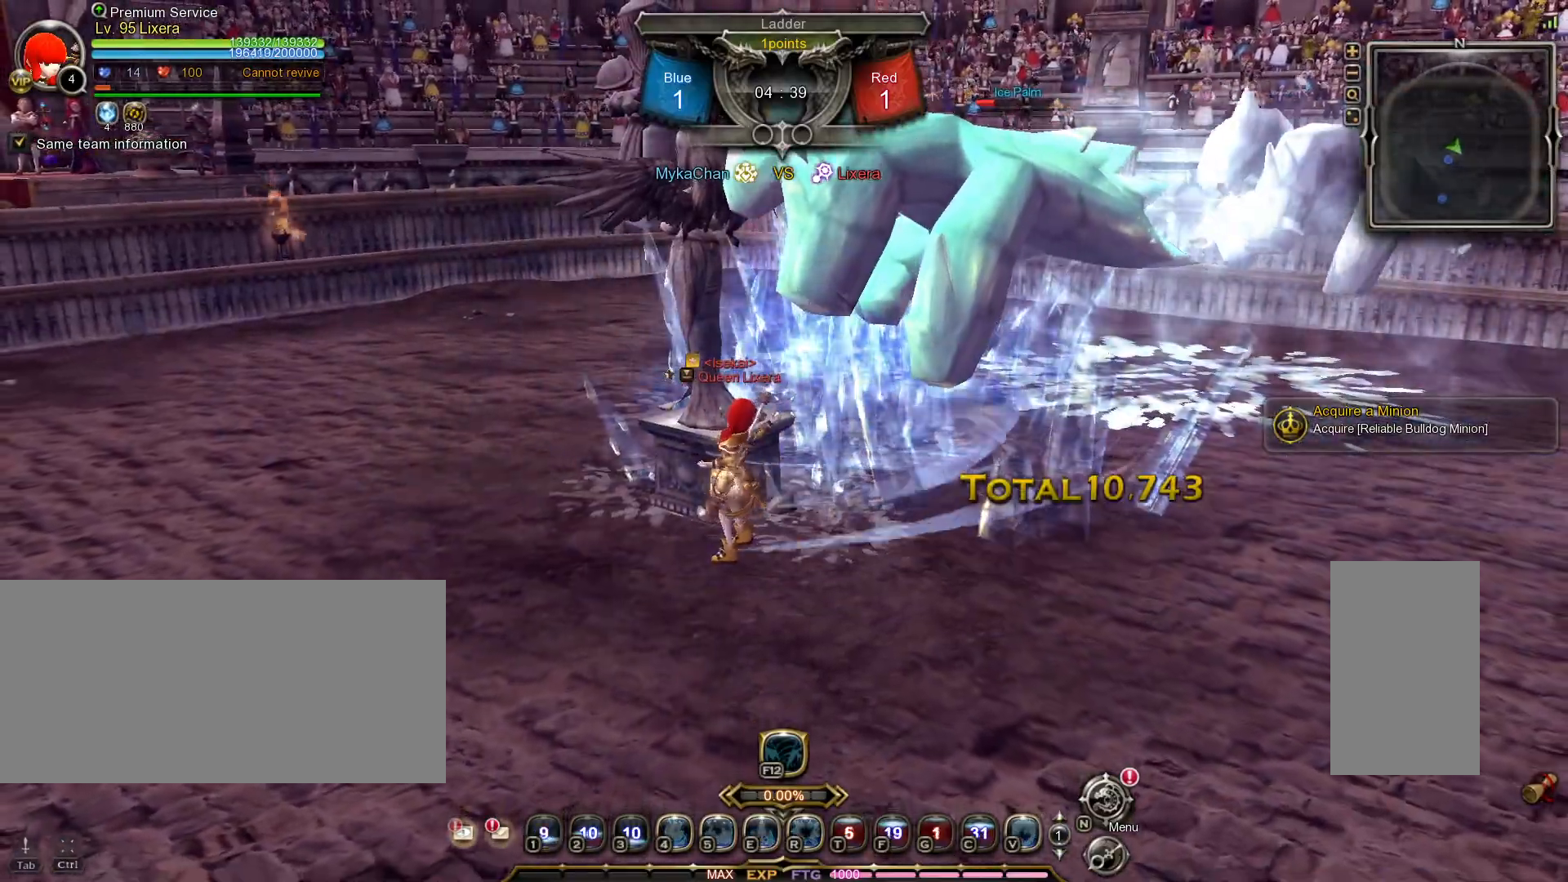
{"keys": ["a"], "mouse": [], "events": [[50, "a", "down"]]}
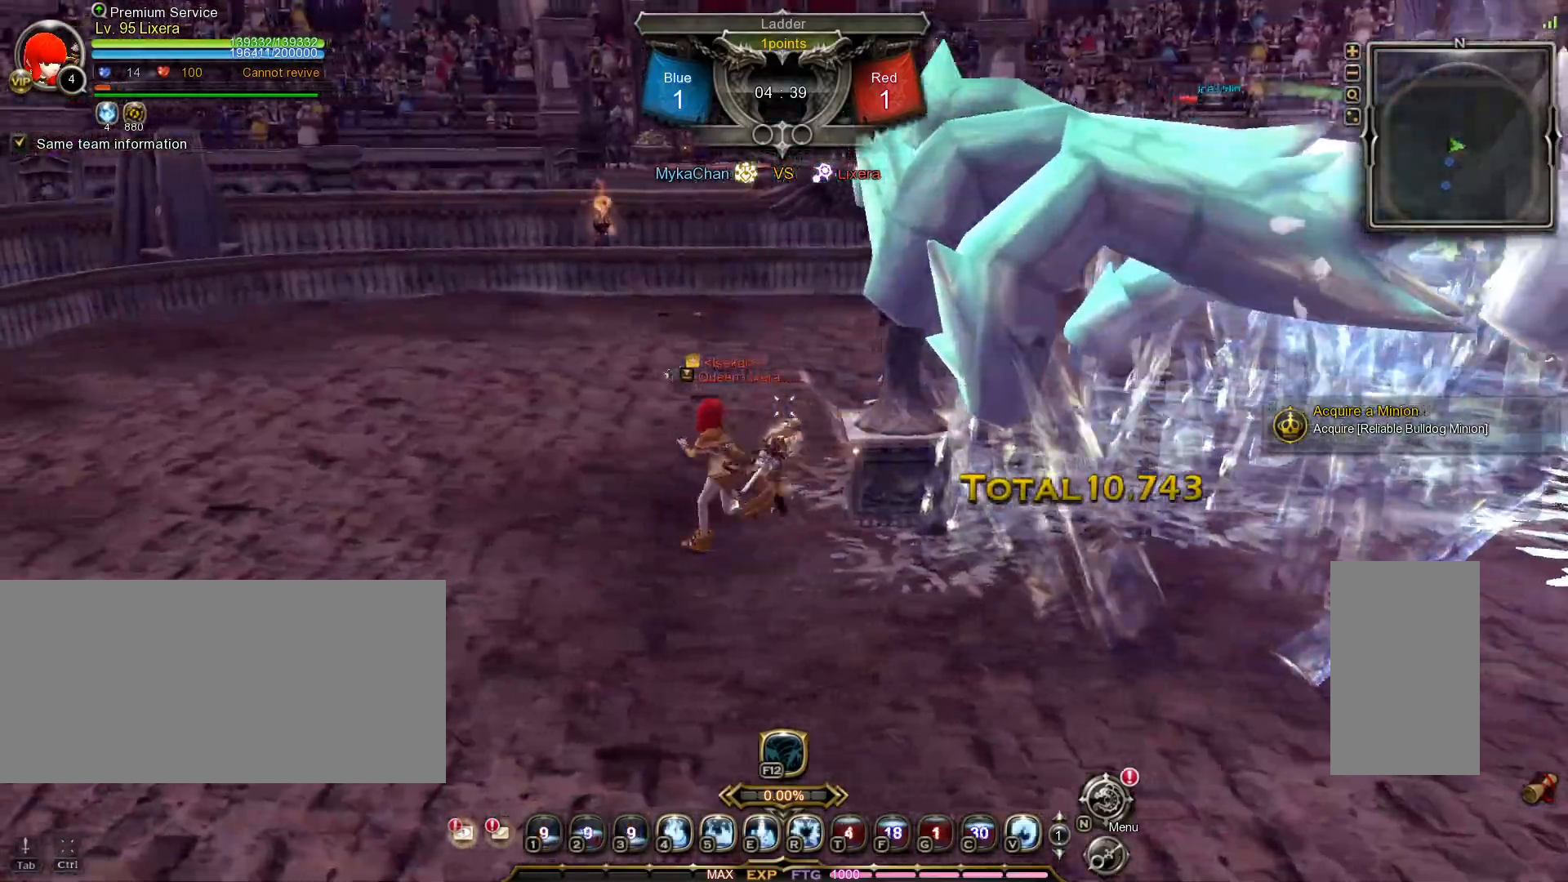
{"keys": ["a"], "mouse": [], "events": []}
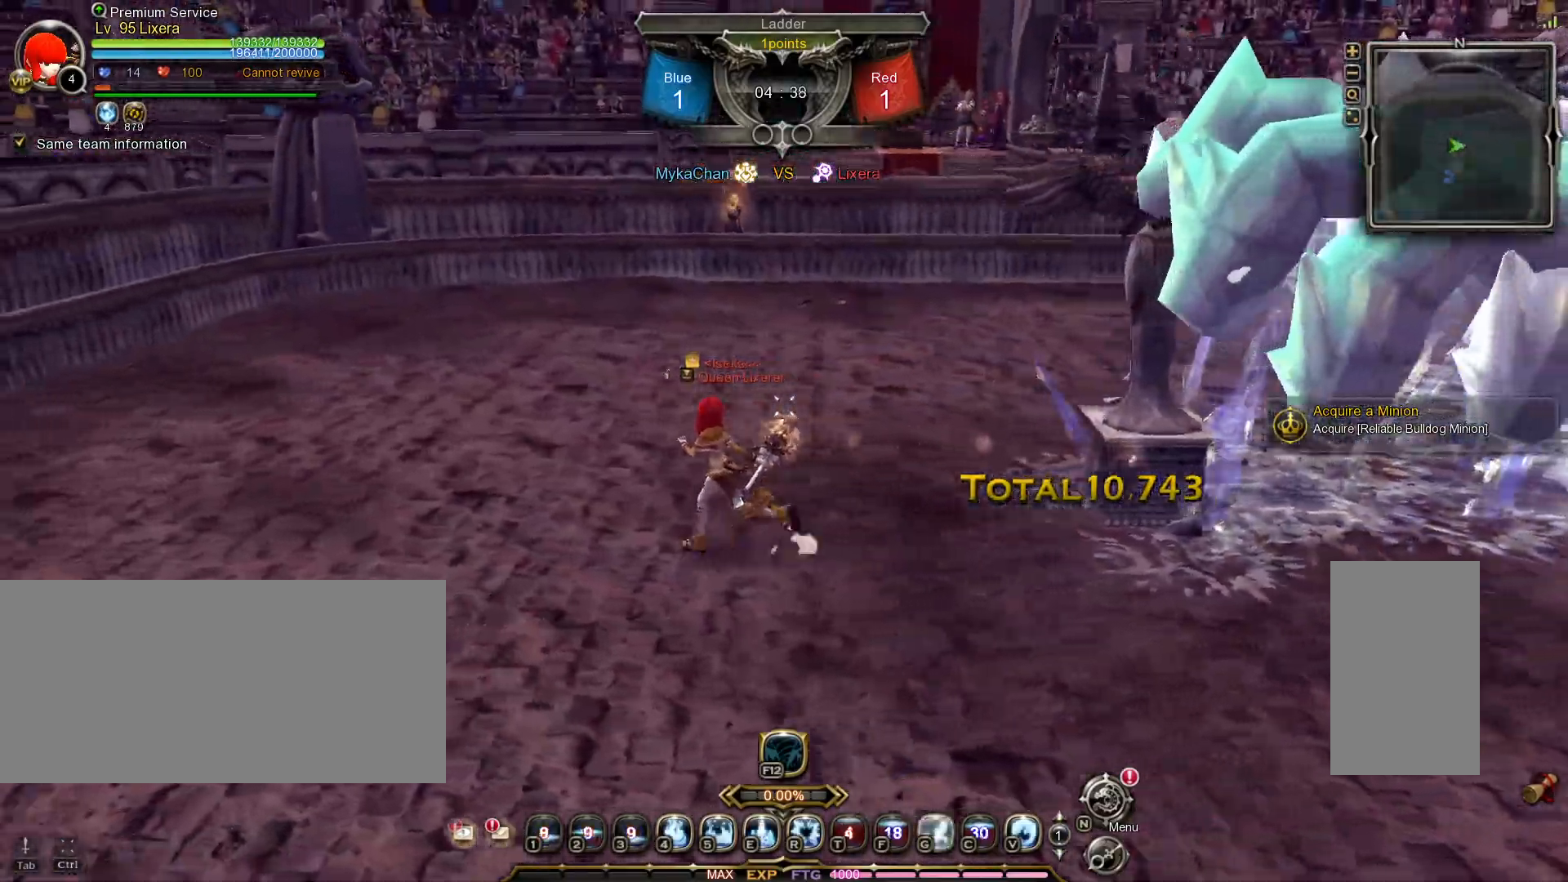
{"keys": ["a"], "mouse": [], "events": [[133, "v", "down"], [183, "v", "up"], [267, "v", "down"], [333, "v", "up"]]}
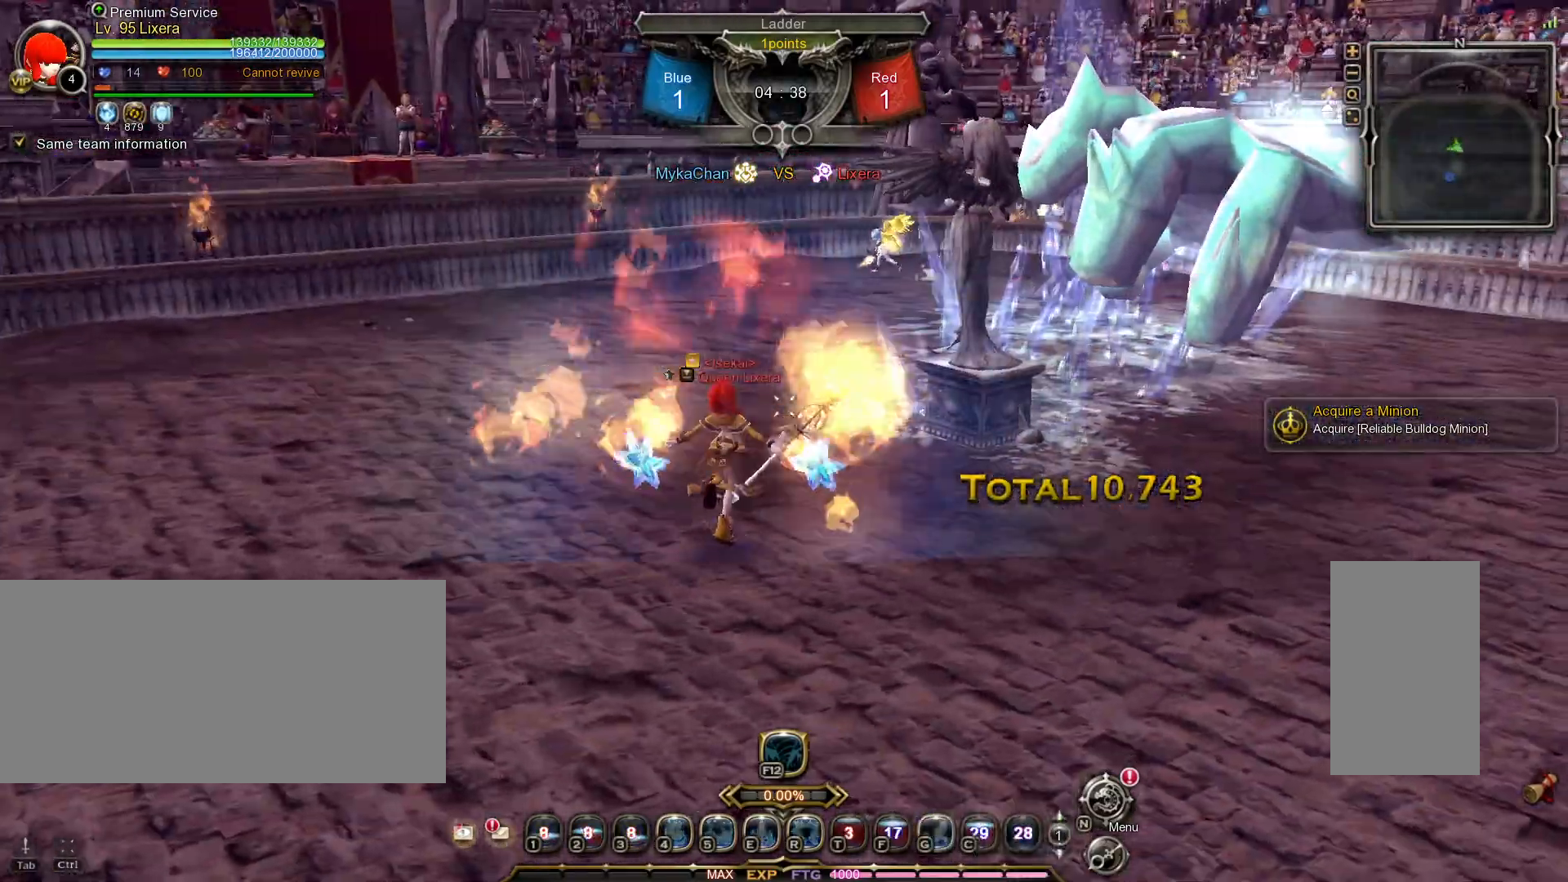
{"keys": ["a", "g"], "mouse": [], "events": [[333, "g", "down"], [400, "g", "up"], [467, "g", "down"]]}
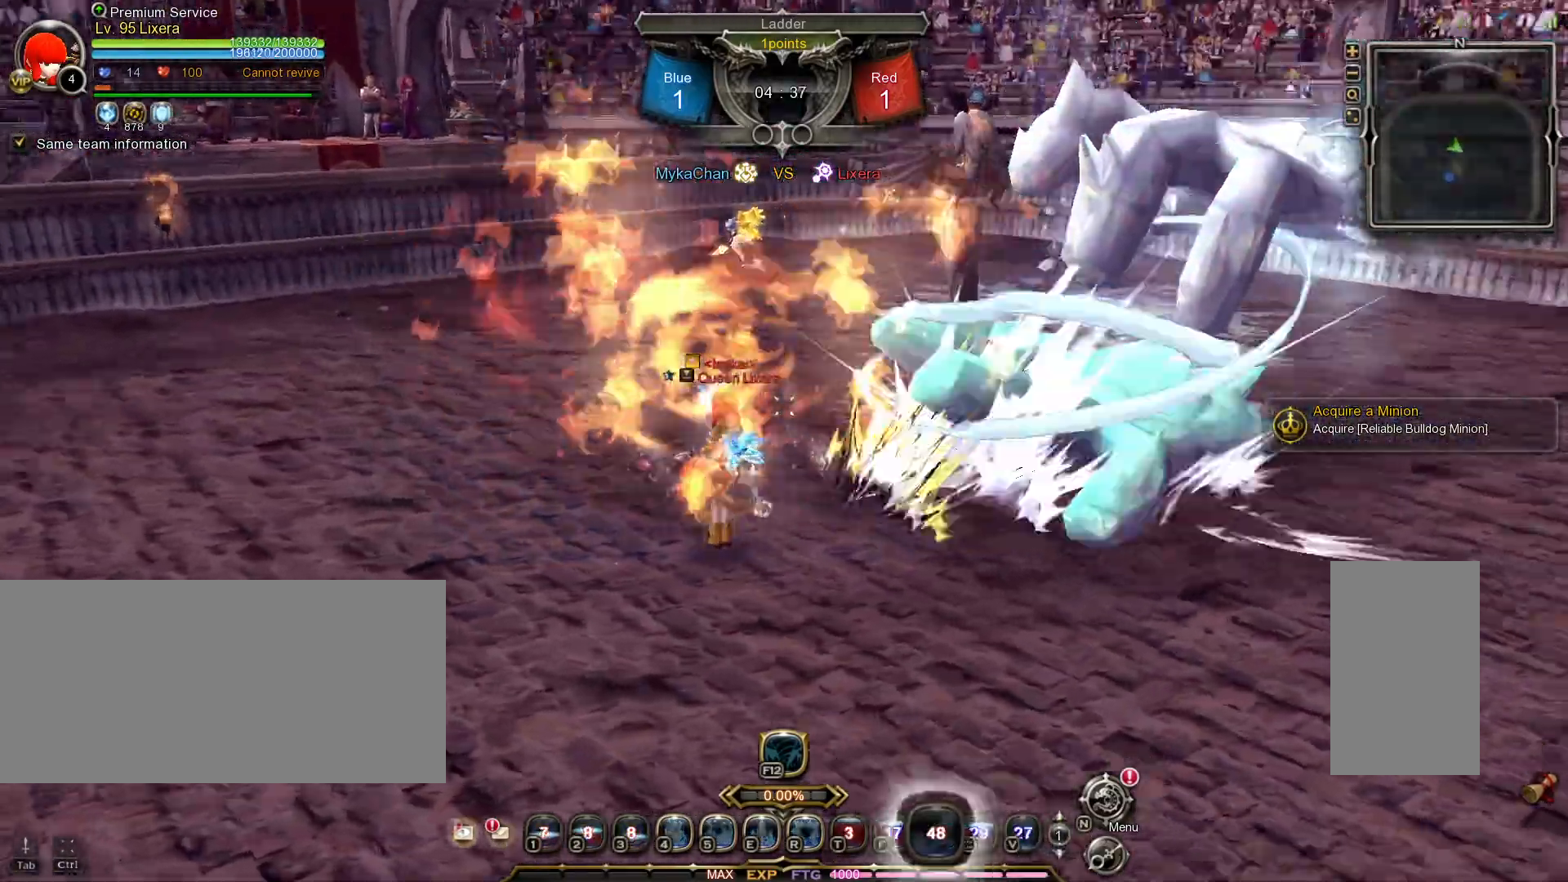
{"keys": [], "mouse": [], "events": [[50, "g", "up"], [100, "g", "down"], [167, "g", "up"], [200, "a", "up"]]}